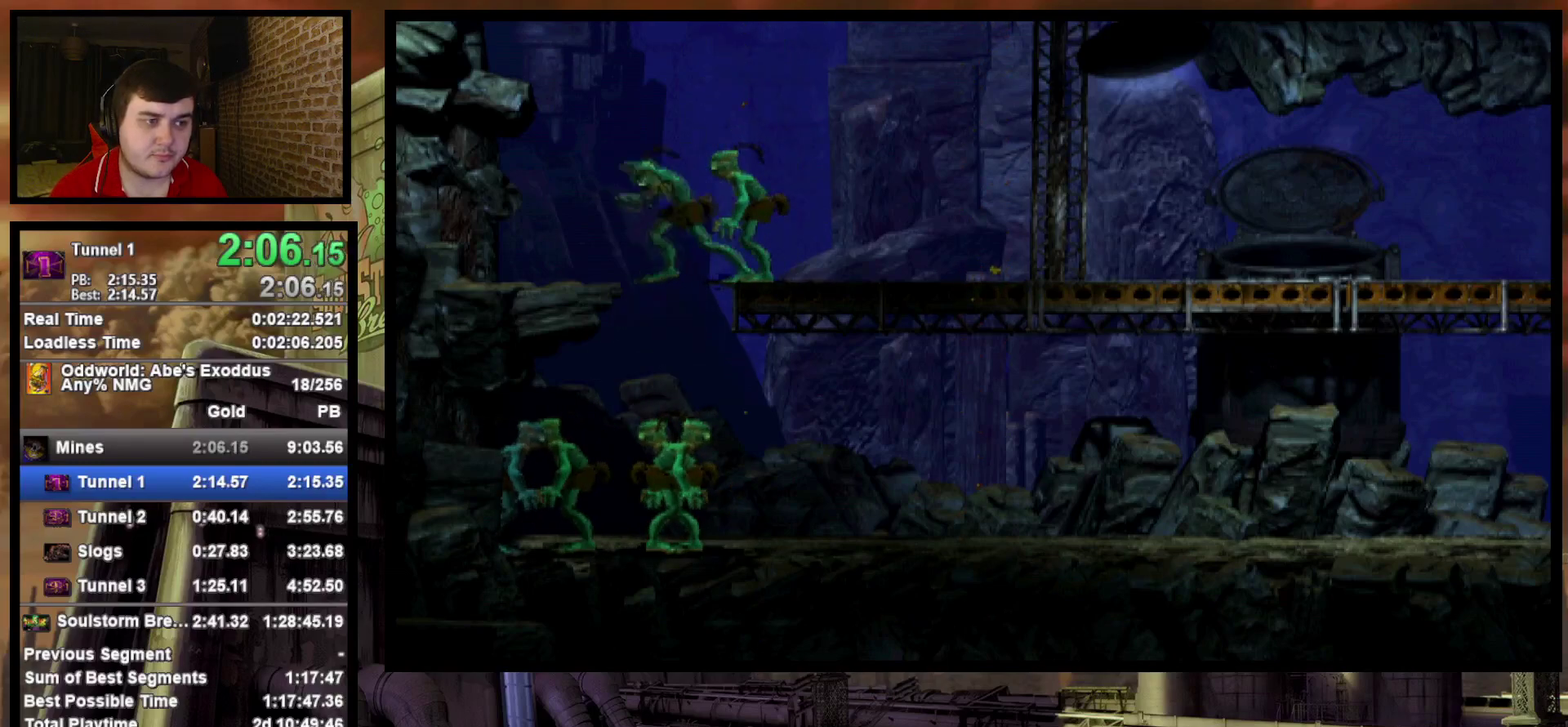
Gameplay with a controller (PlayStation layout); each line is a JSON object with the inputs held at the frame after it (dt_ms = milliseconds from this image to that frame). "events" lists button and stick changes between this image and that frame as [ms after this image, input, new state], when the widget could be followed in between. Not read: L3 R3 left_stick right_stick.
{"dt_ms": 500, "buttons": ["R1", "DPAD_RIGHT"], "events": [[183, "R1", "down"], [200, "DPAD_RIGHT", "down"]]}
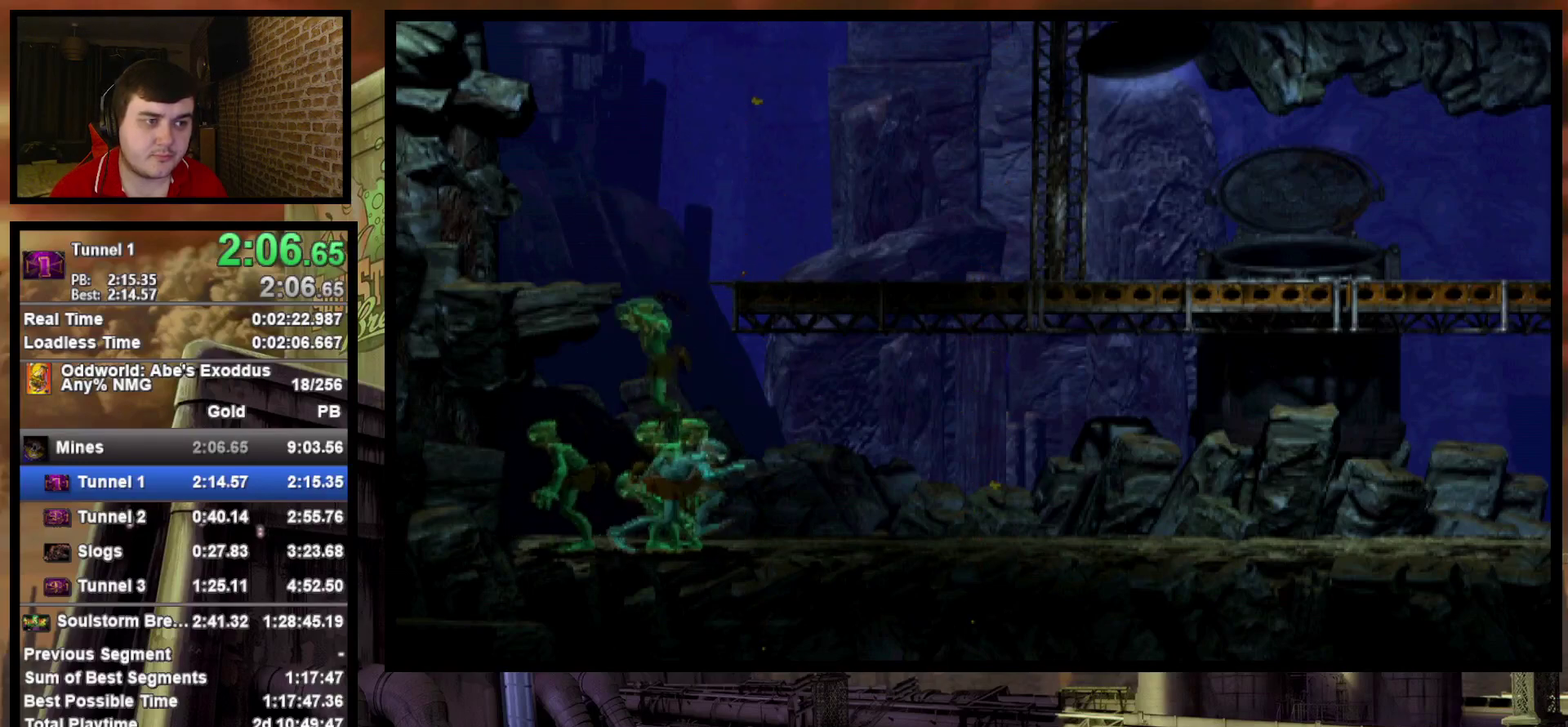
{"dt_ms": 500, "buttons": ["CROSS", "R1", "DPAD_RIGHT"], "events": [[17, "CROSS", "down"]]}
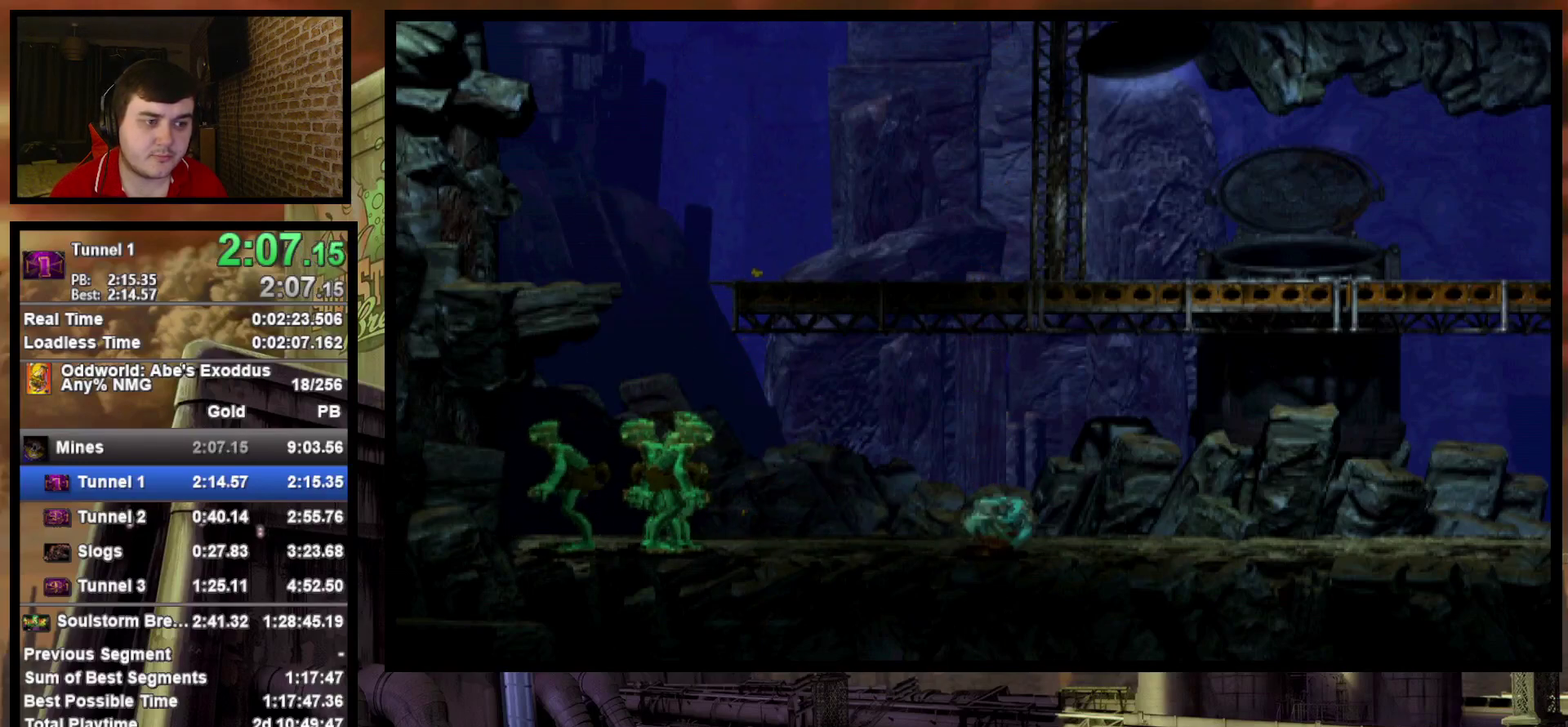
{"dt_ms": 500, "buttons": ["CROSS", "R1", "DPAD_RIGHT"], "events": []}
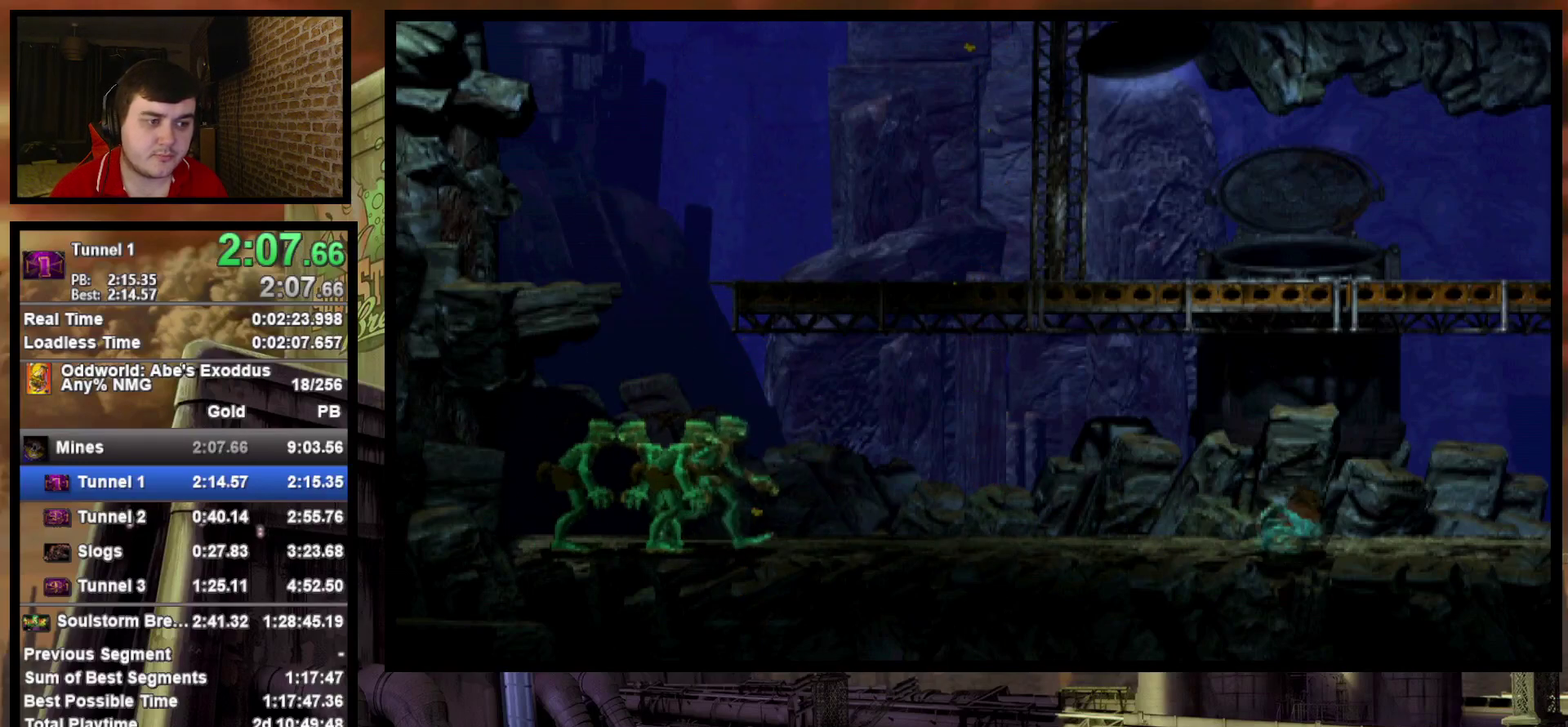
{"dt_ms": 500, "buttons": ["CROSS", "R1", "DPAD_RIGHT"], "events": []}
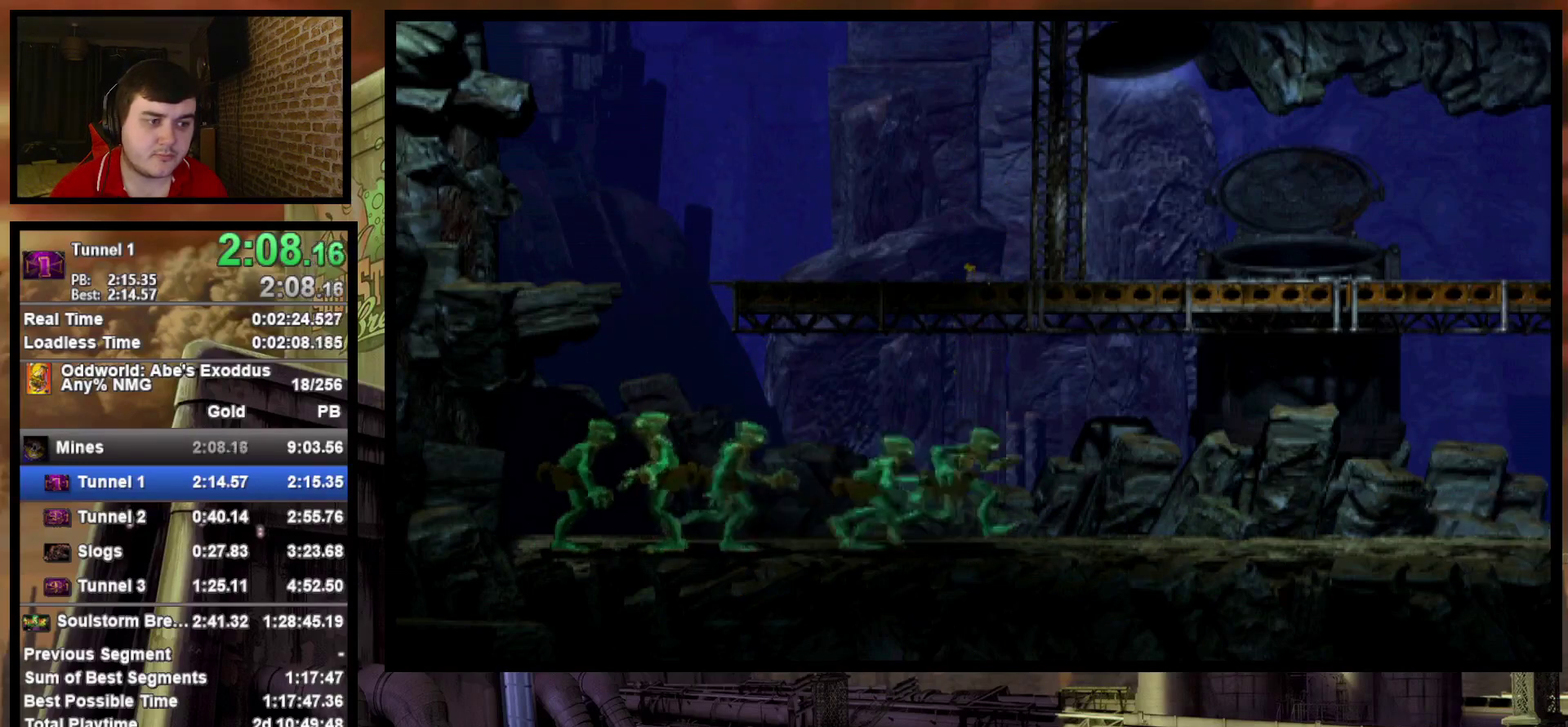
{"dt_ms": 500, "buttons": ["CROSS", "R1", "DPAD_RIGHT"], "events": []}
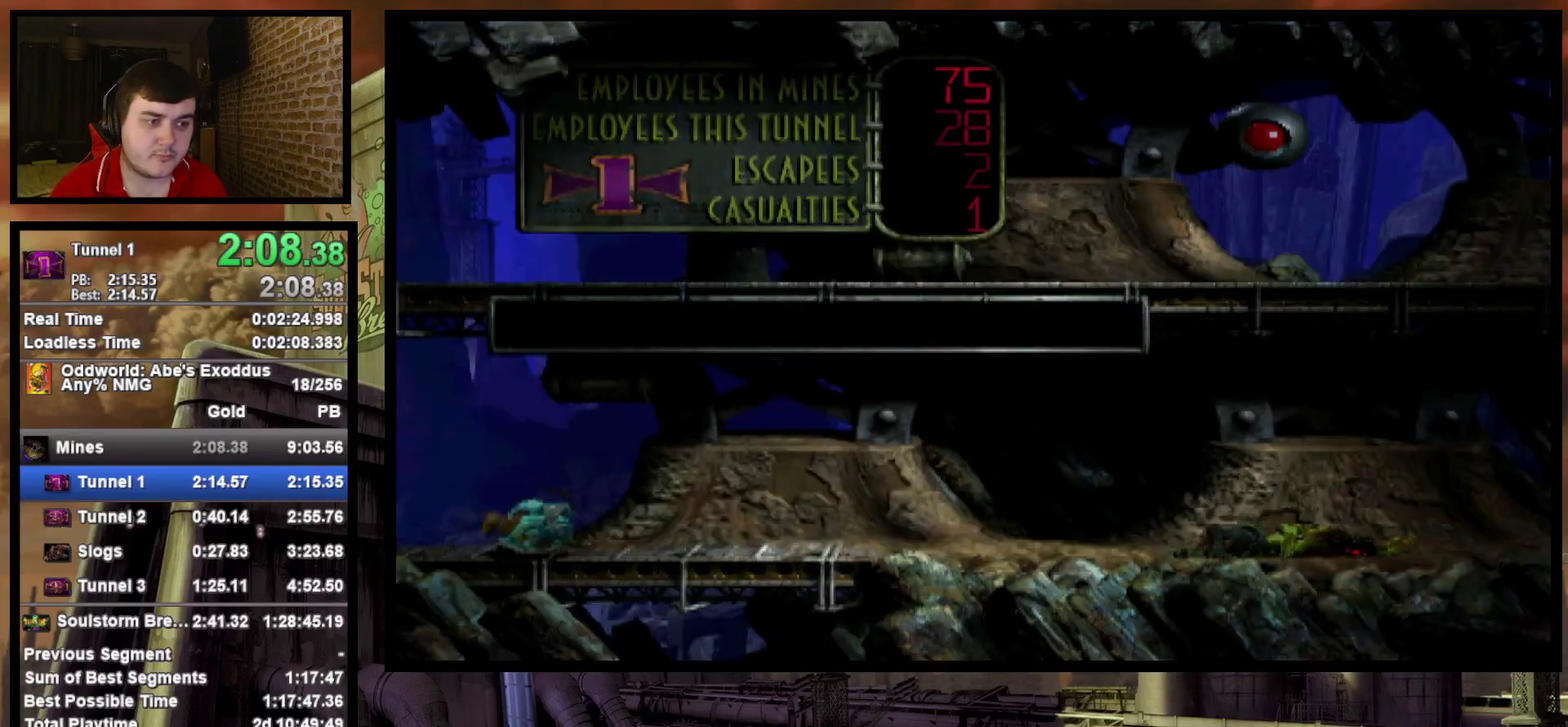
{"dt_ms": 500, "buttons": ["CROSS", "R1", "DPAD_RIGHT"], "events": []}
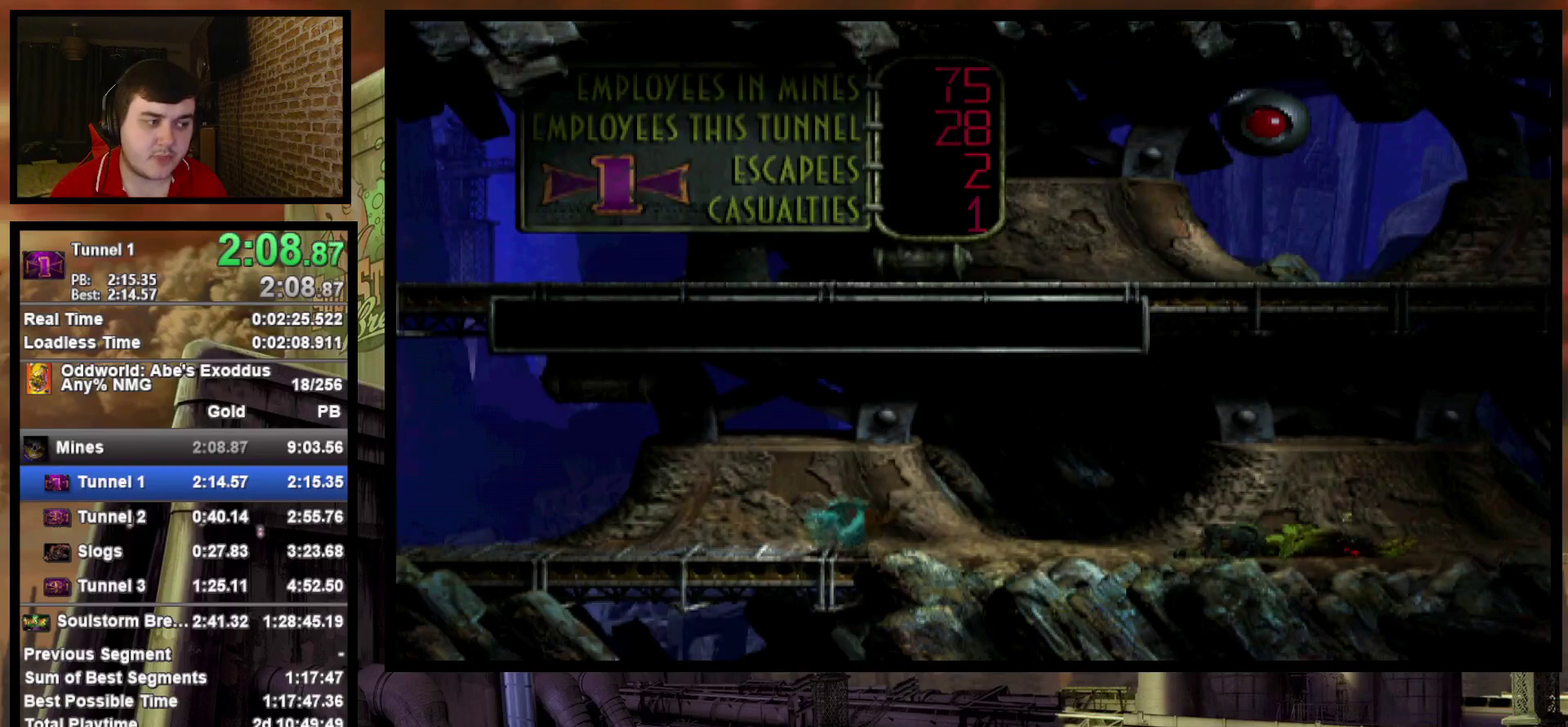
{"dt_ms": 500, "buttons": ["CROSS", "R1", "DPAD_RIGHT"], "events": []}
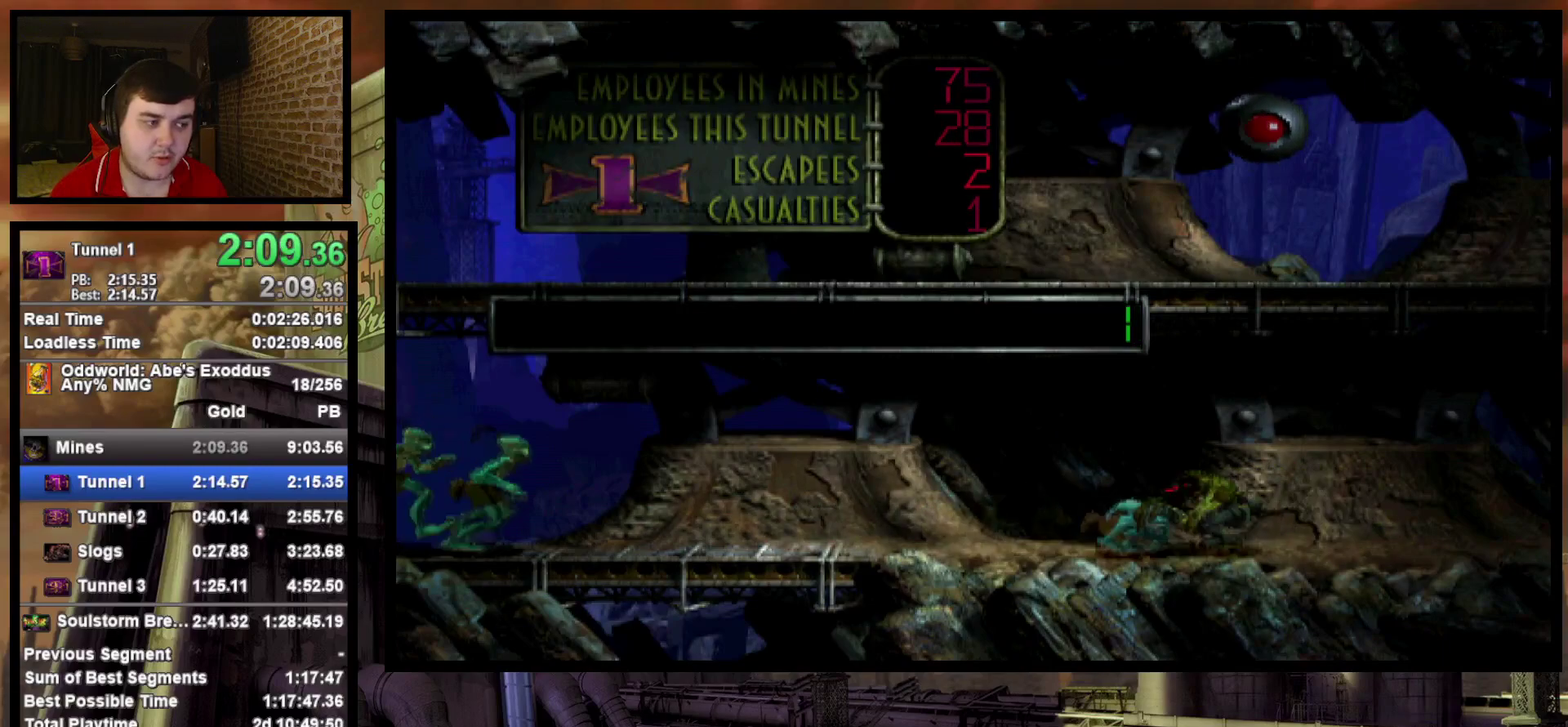
{"dt_ms": 500, "buttons": ["R1", "DPAD_RIGHT"], "events": [[200, "CROSS", "up"]]}
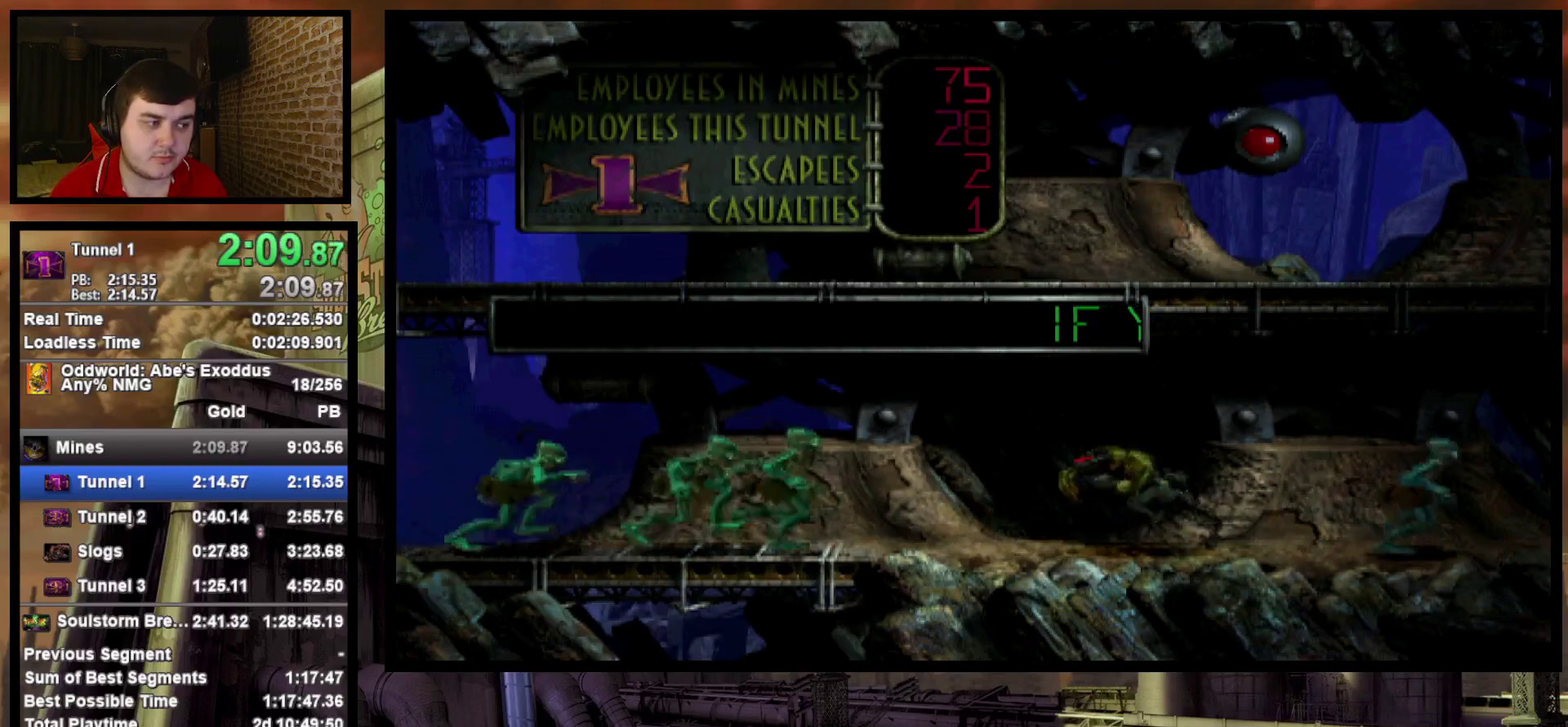
{"dt_ms": 500, "buttons": ["DPAD_RIGHT"], "events": [[300, "R1", "up"]]}
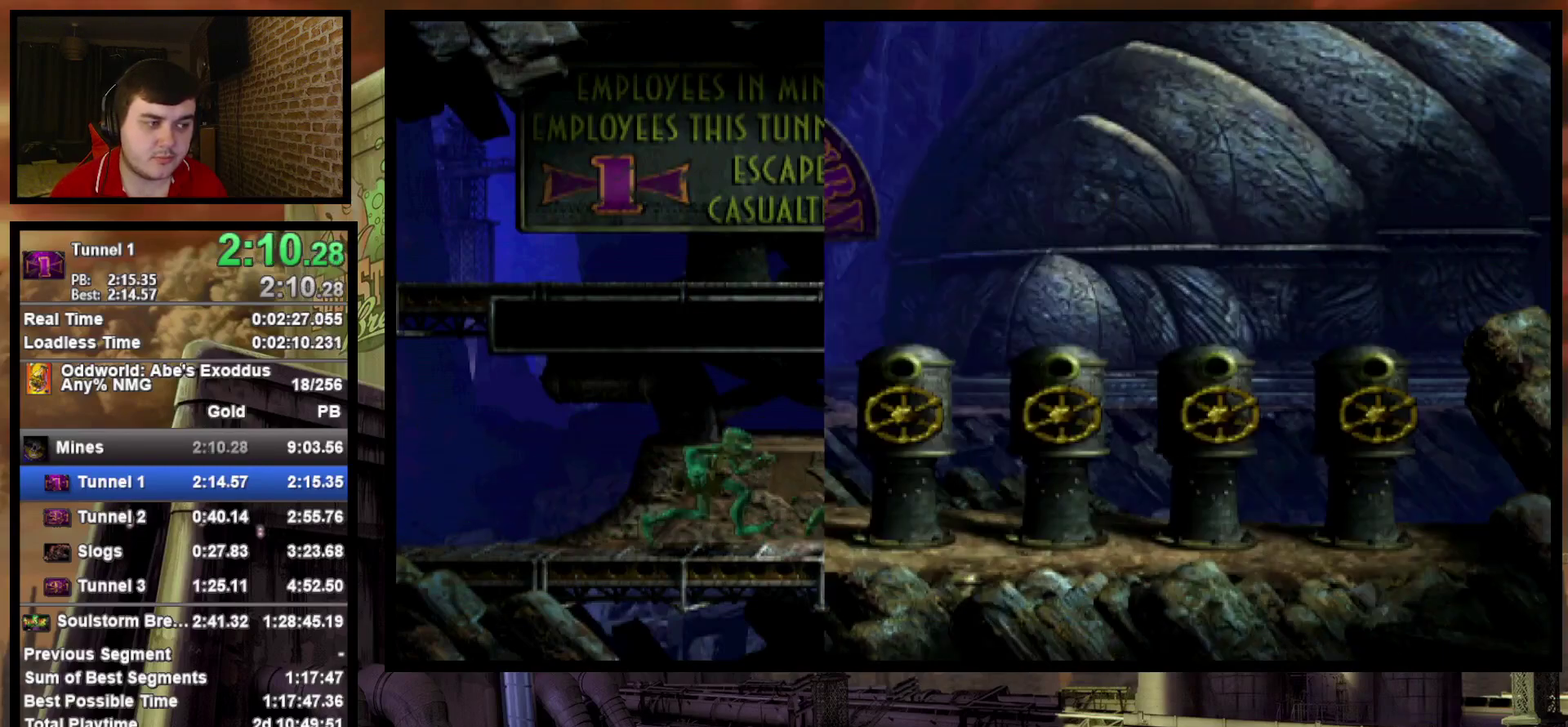
{"dt_ms": 500, "buttons": [], "events": [[400, "DPAD_RIGHT", "up"]]}
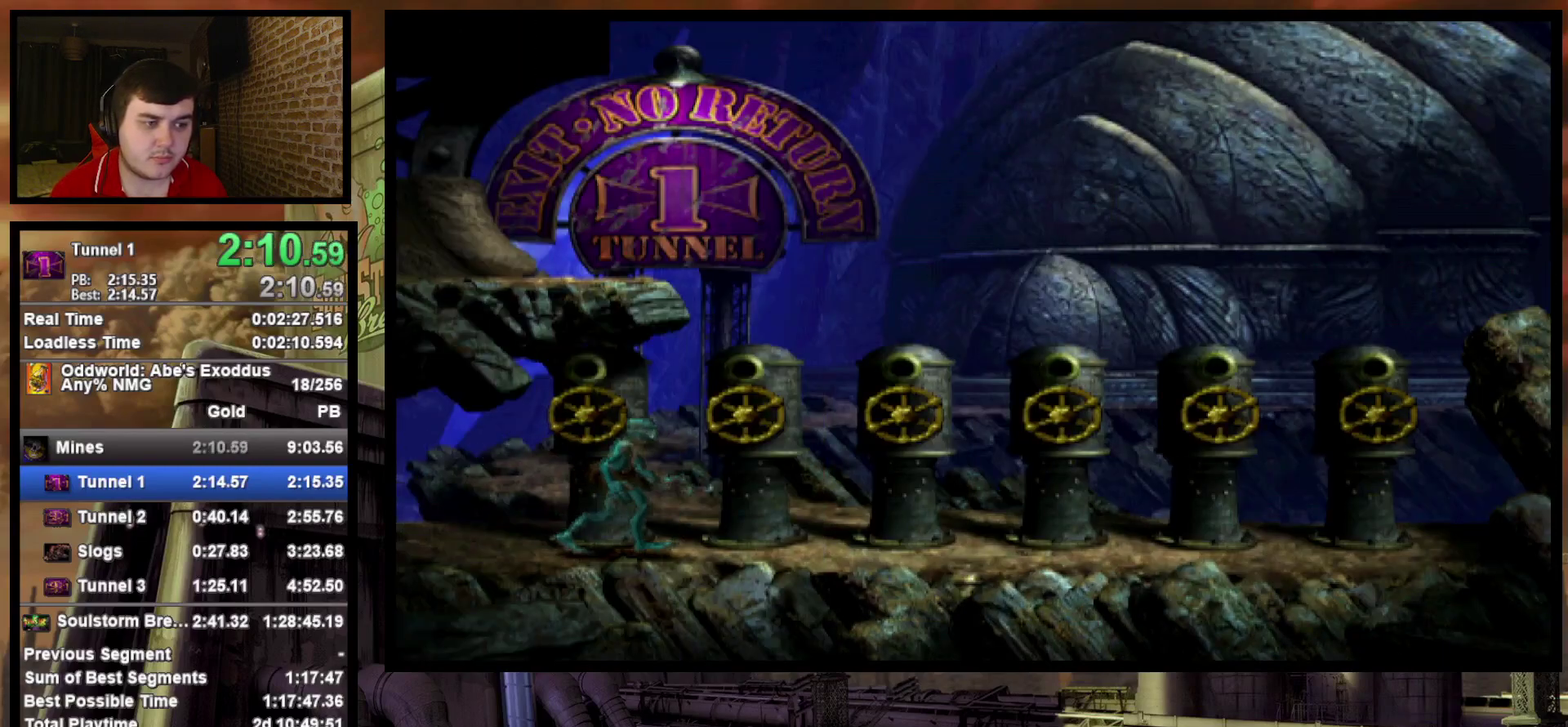
{"dt_ms": 500, "buttons": [], "events": []}
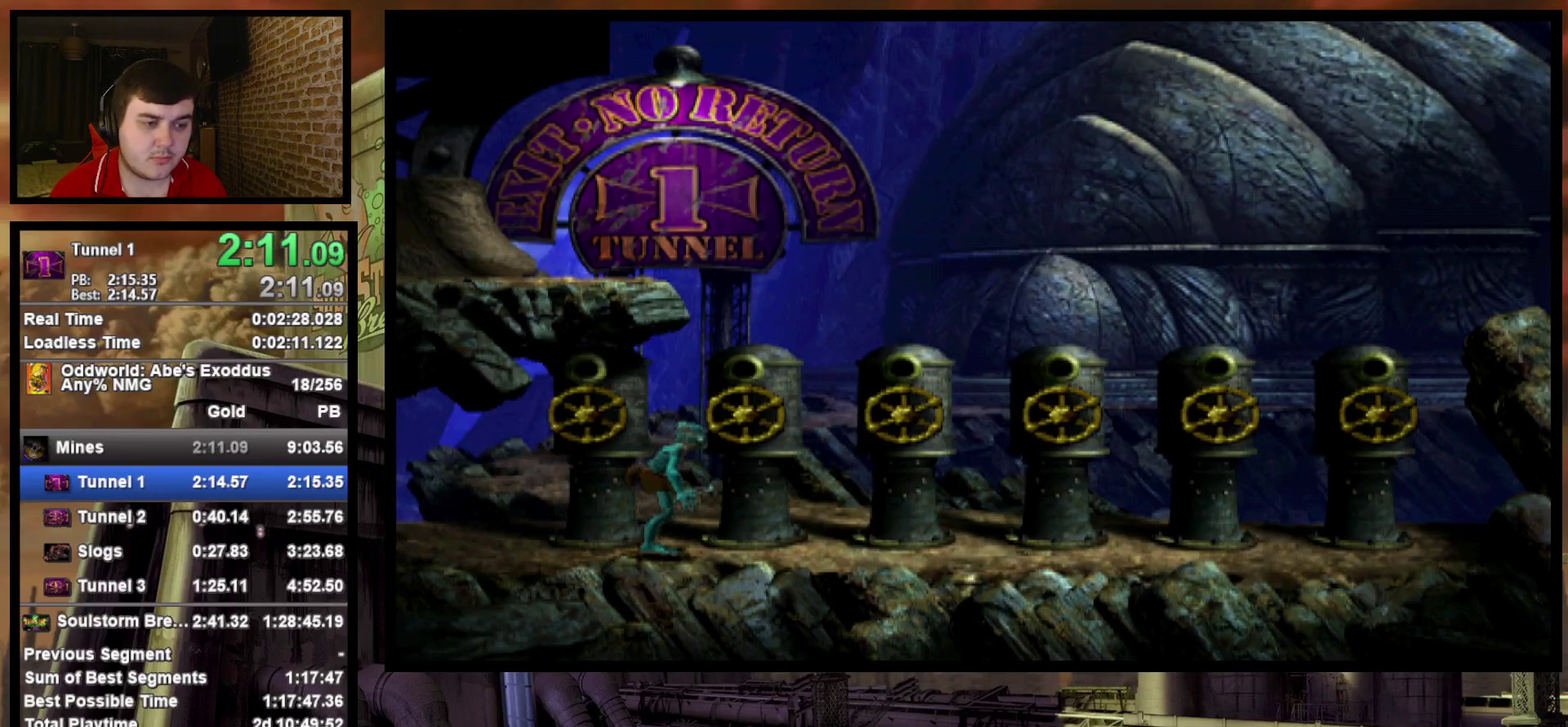
{"dt_ms": 1000, "buttons": ["DPAD_RIGHT"], "events": [[300, "DPAD_RIGHT", "down"]]}
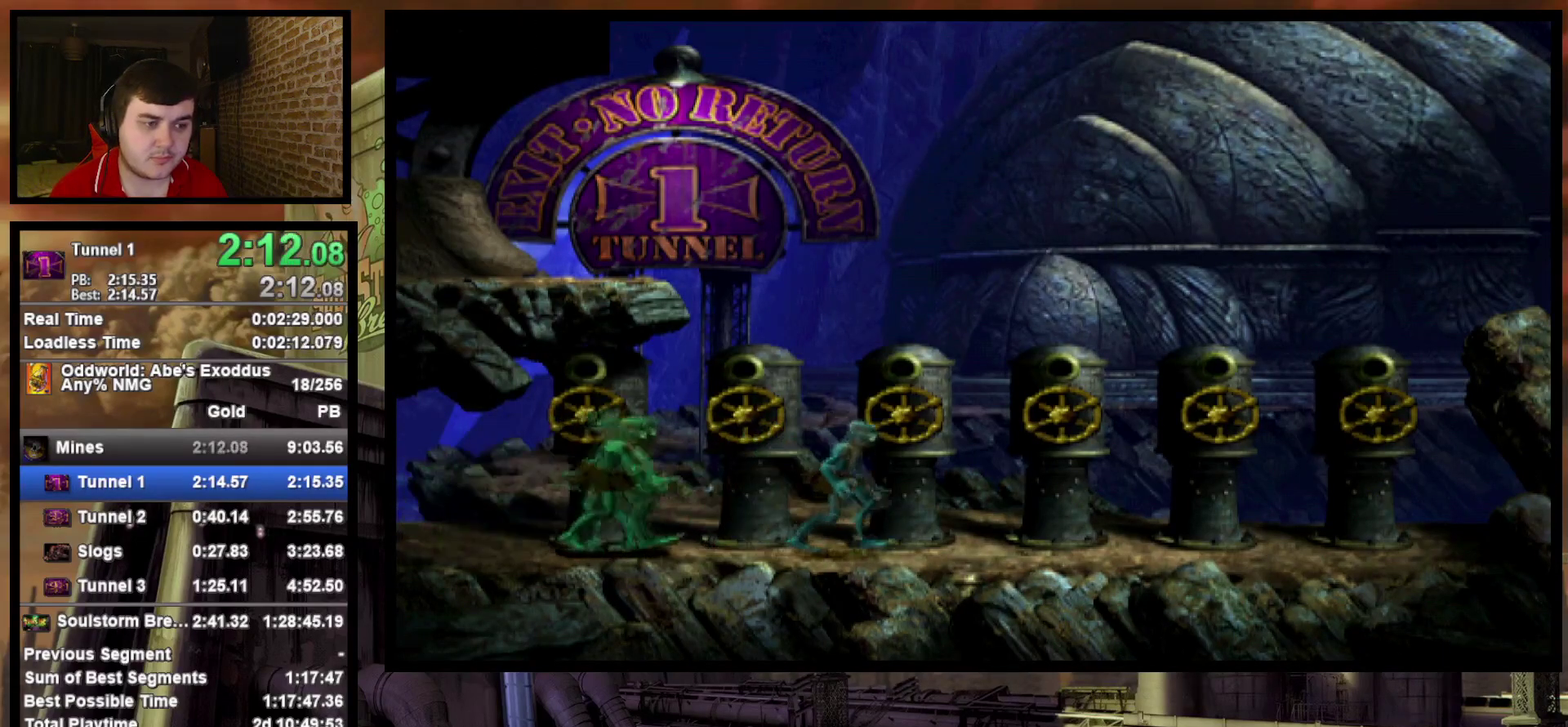
{"dt_ms": 500, "buttons": ["DPAD_RIGHT"], "events": []}
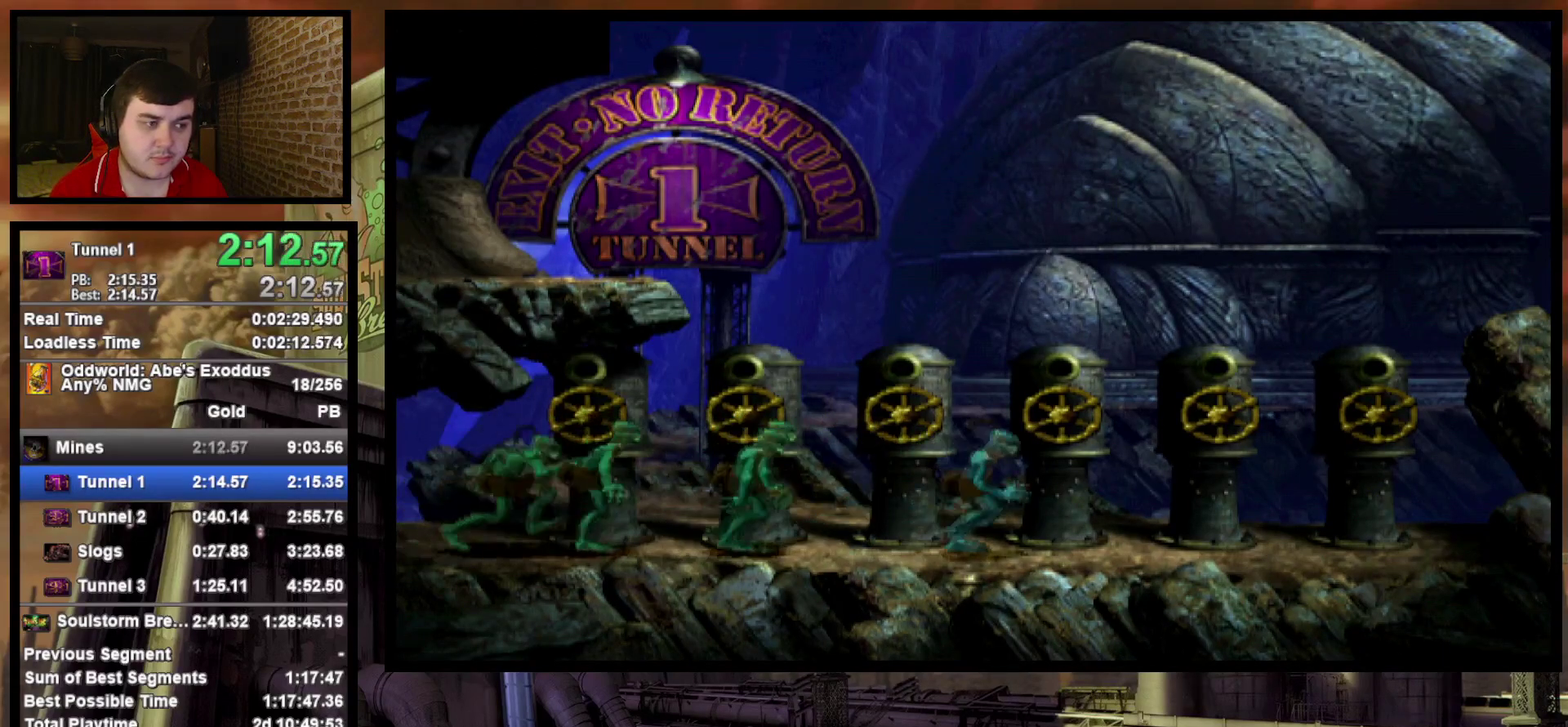
{"dt_ms": 500, "buttons": ["DPAD_RIGHT"], "events": []}
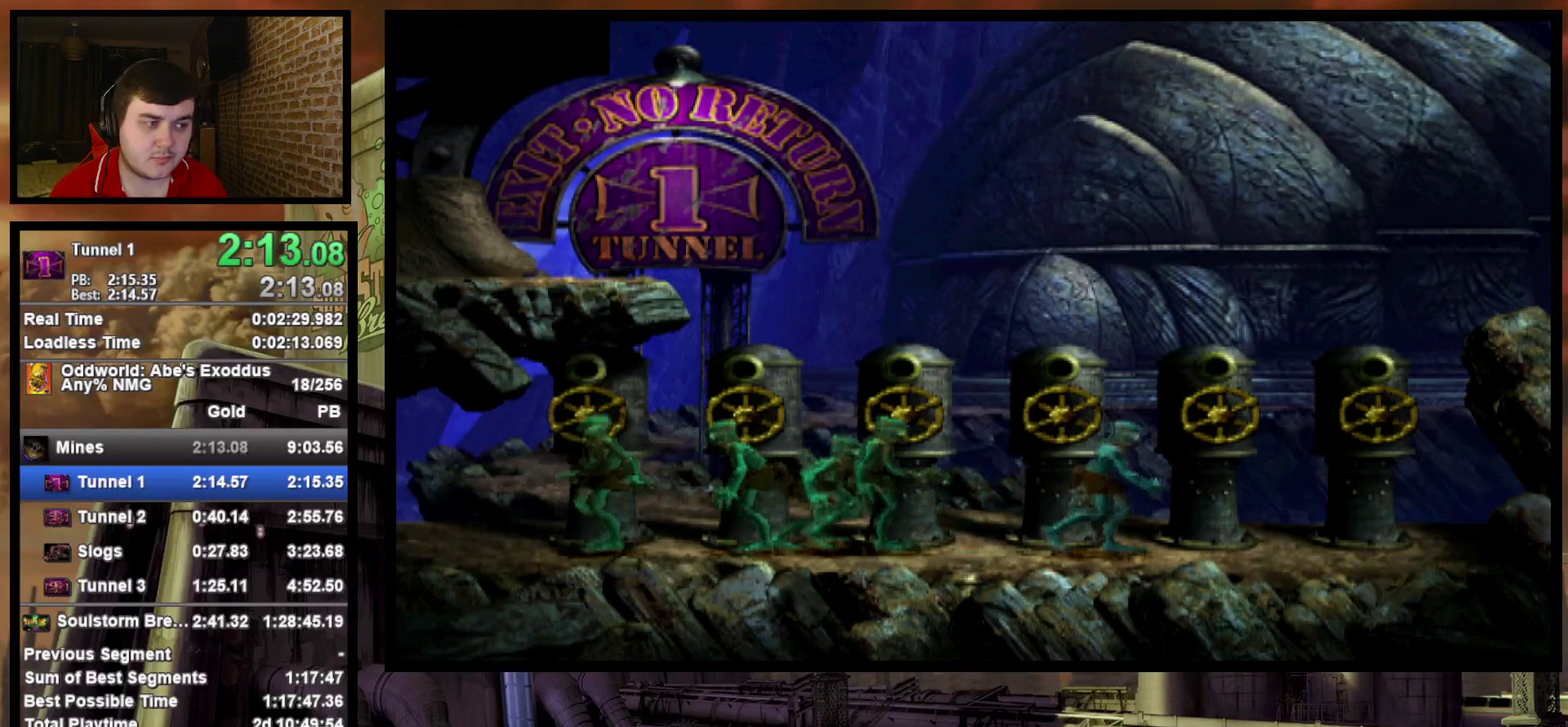
{"dt_ms": 500, "buttons": [], "events": [[283, "DPAD_RIGHT", "up"]]}
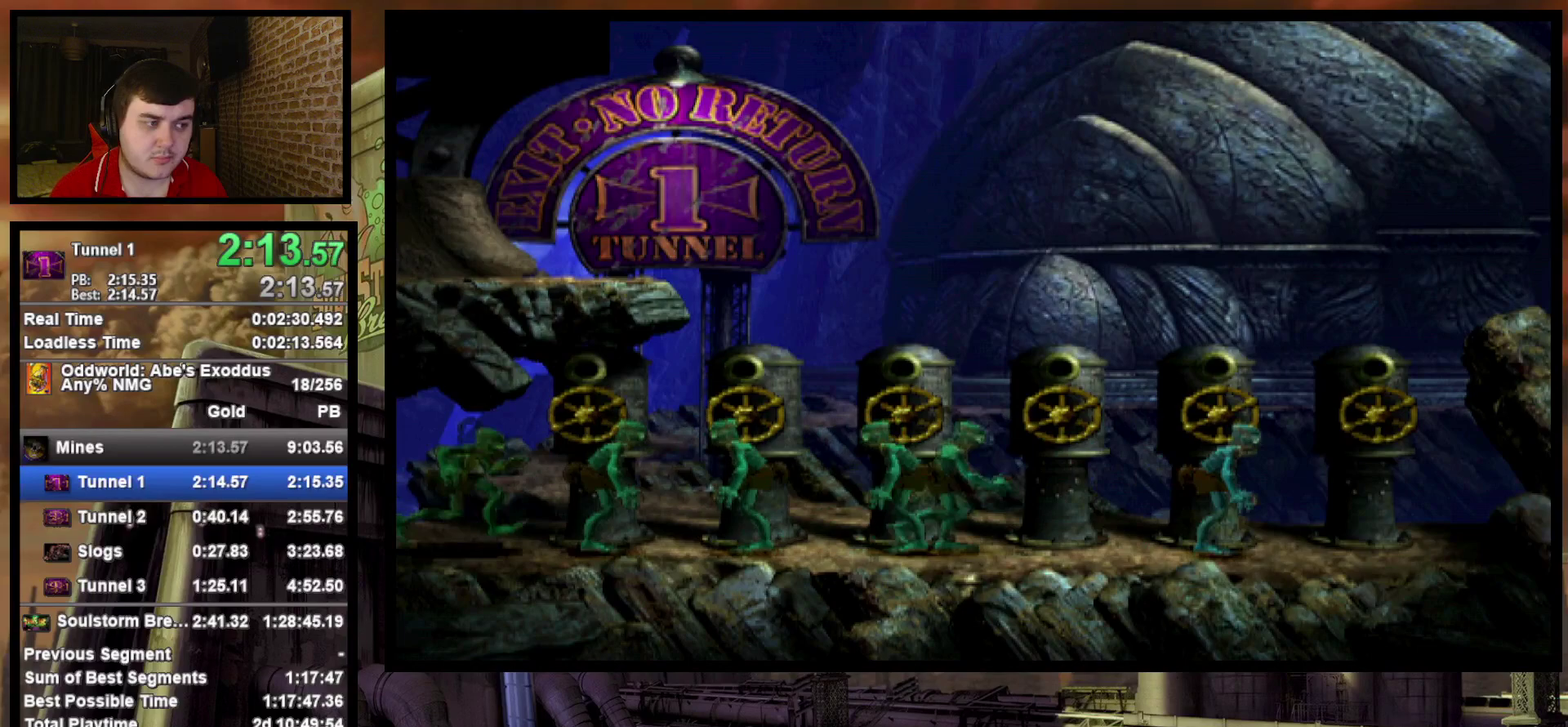
{"dt_ms": 500, "buttons": ["DPAD_RIGHT"], "events": [[367, "DPAD_RIGHT", "down"]]}
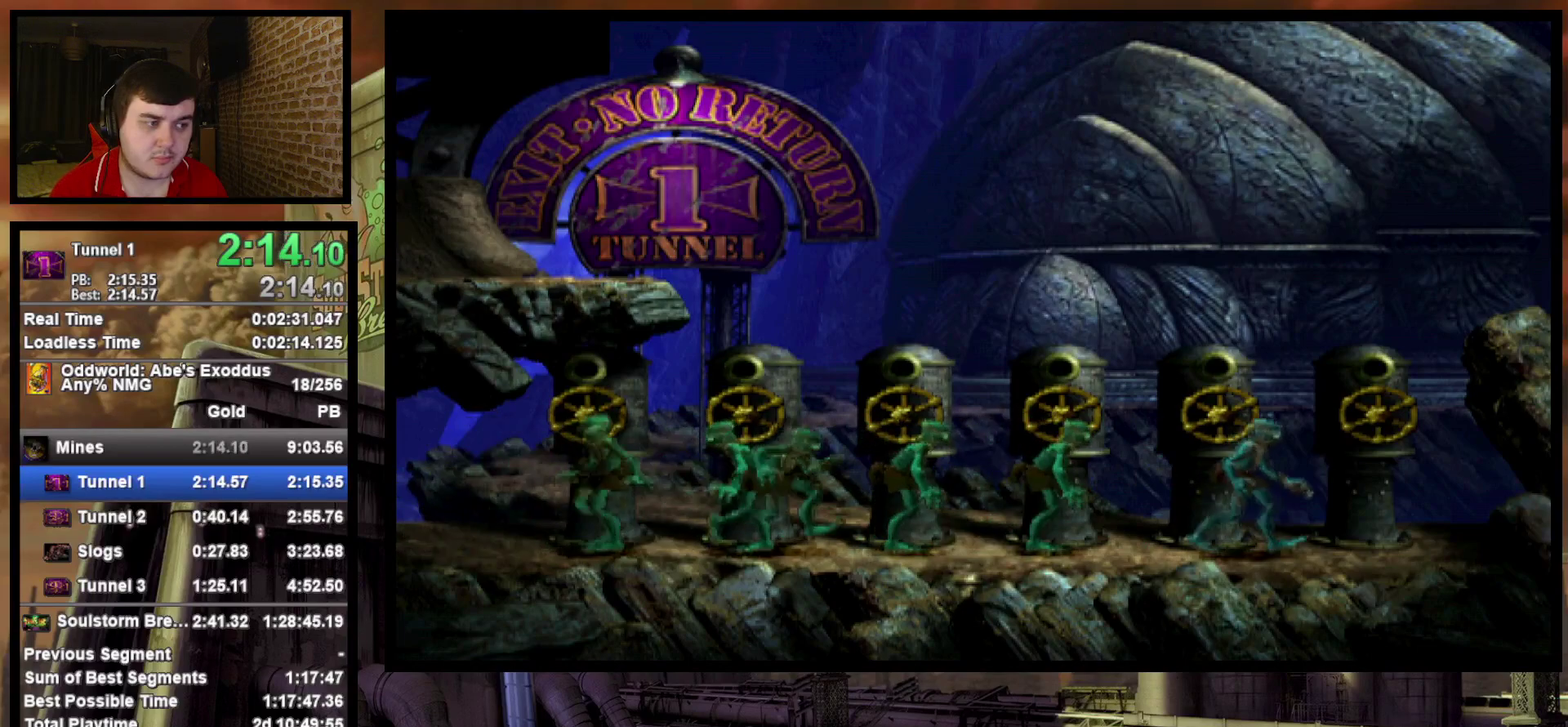
{"dt_ms": 500, "buttons": [], "events": [[33, "DPAD_RIGHT", "up"]]}
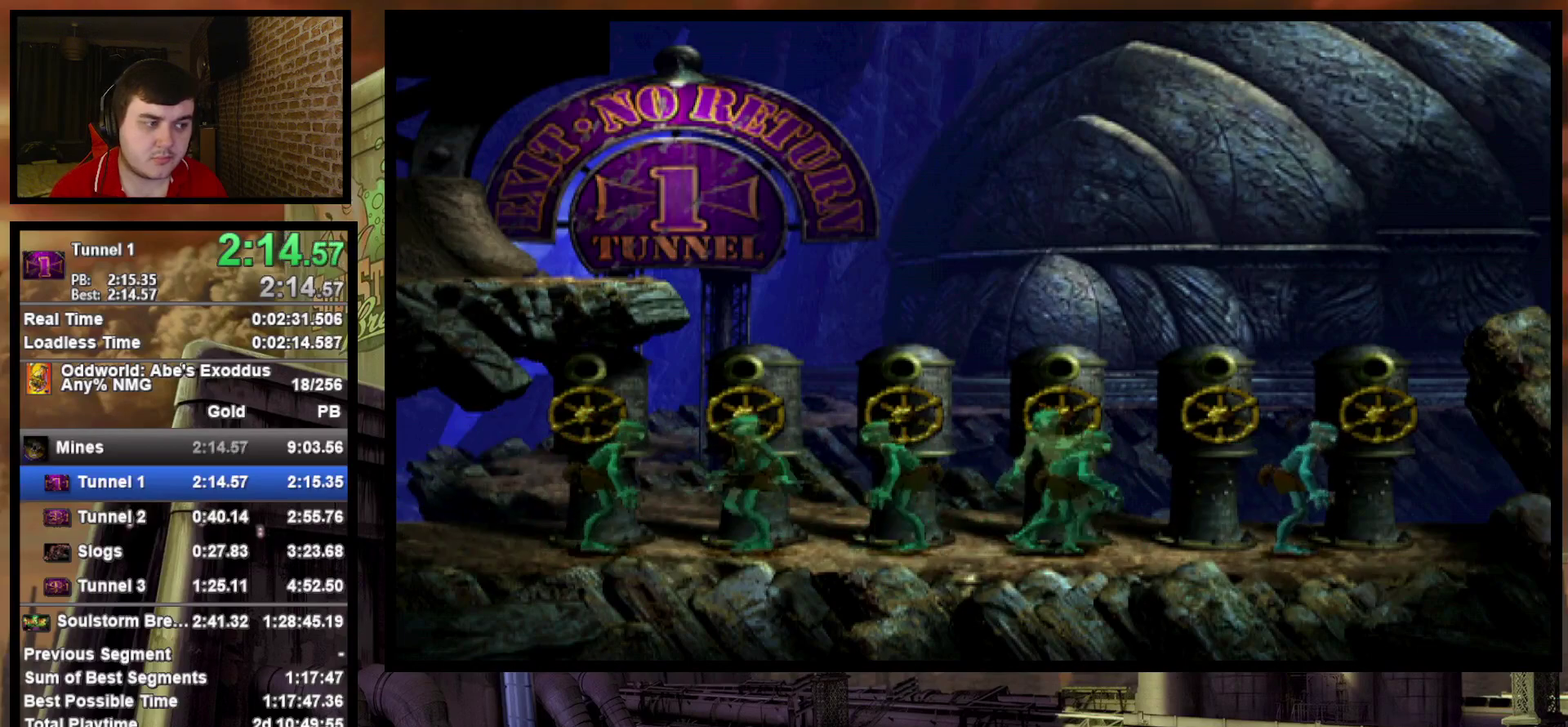
{"dt_ms": 500, "buttons": [], "events": [[167, "DPAD_RIGHT", "down"], [383, "DPAD_RIGHT", "up"]]}
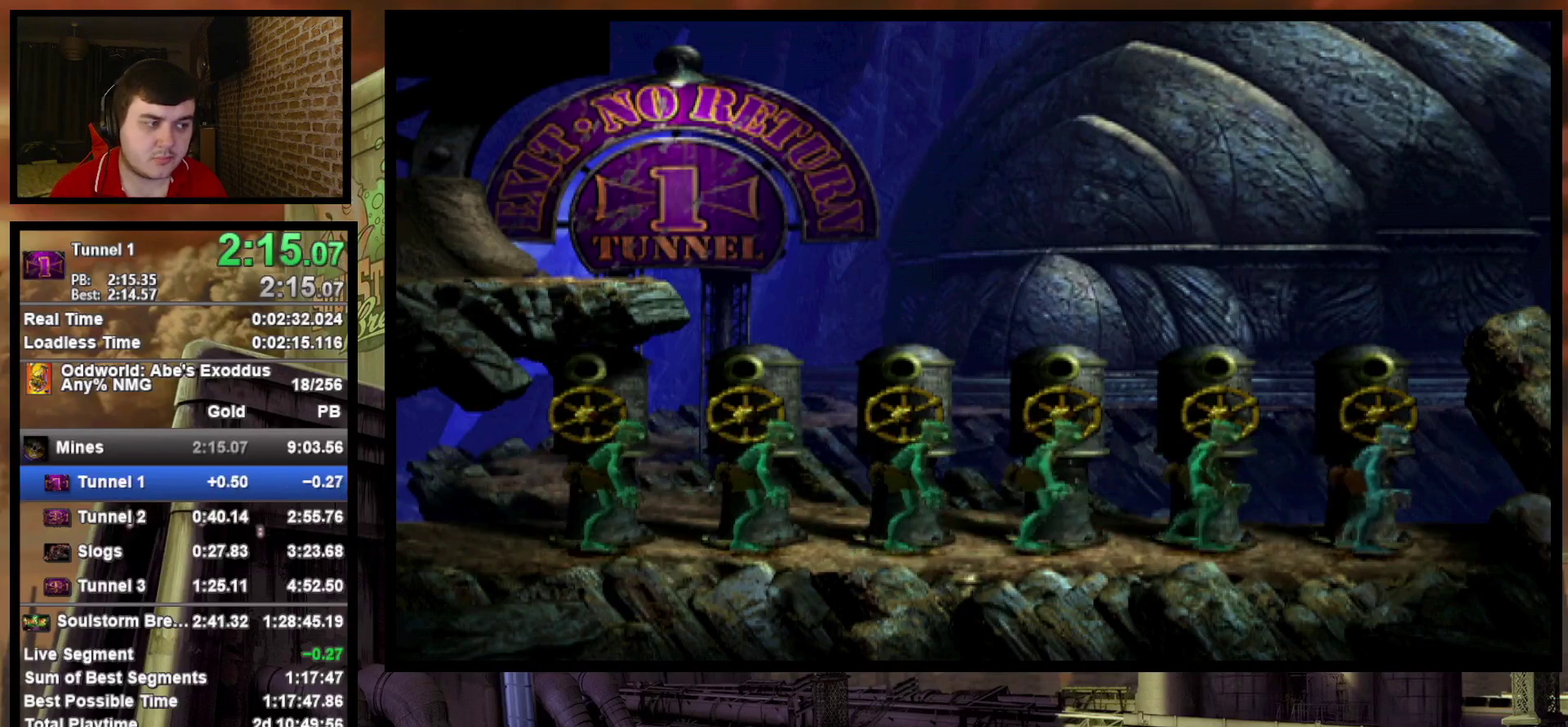
{"dt_ms": 500, "buttons": ["L1"], "events": [[117, "L1", "down"], [300, "CIRCLE", "down"], [417, "CIRCLE", "up"]]}
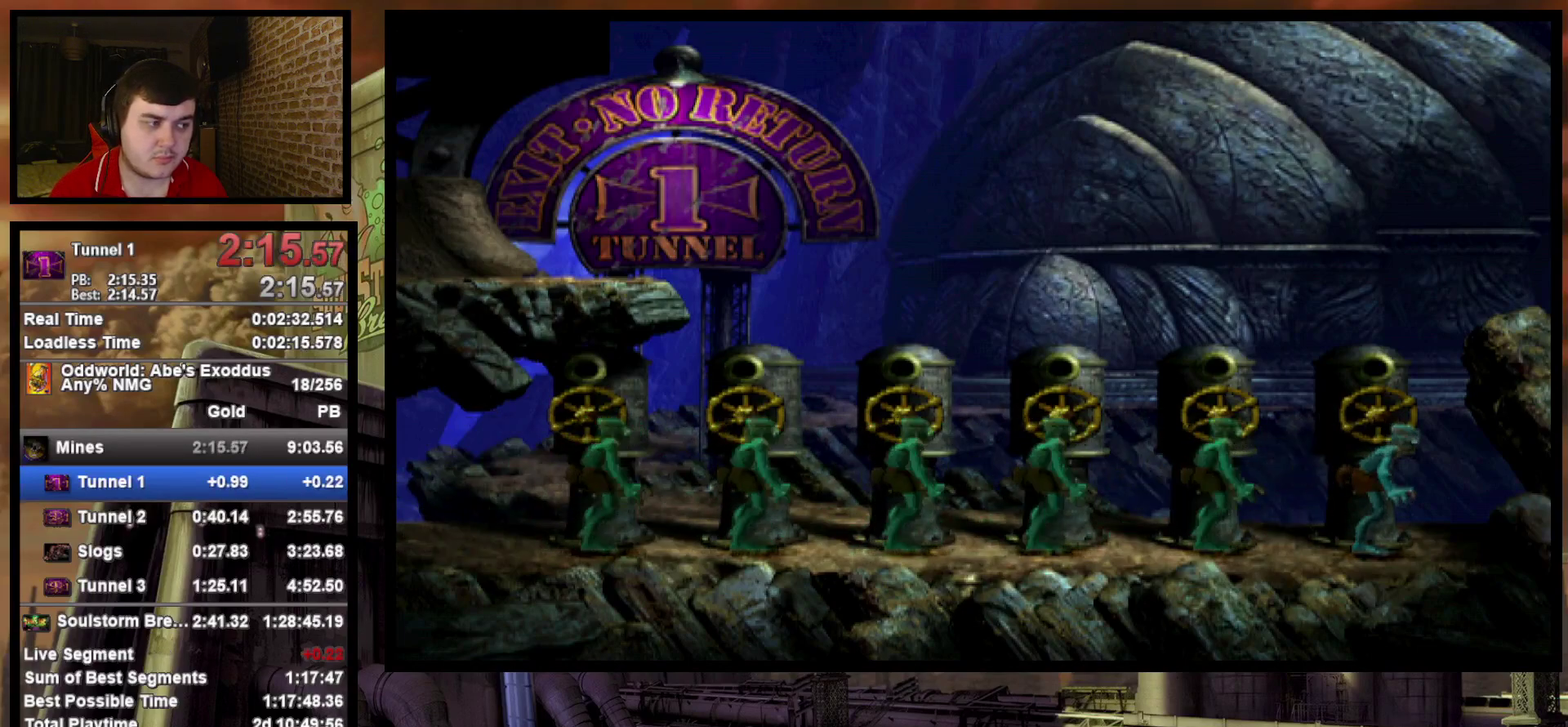
{"dt_ms": 500, "buttons": ["DPAD_UP"], "events": [[50, "DPAD_UP", "down"], [50, "L1", "up"]]}
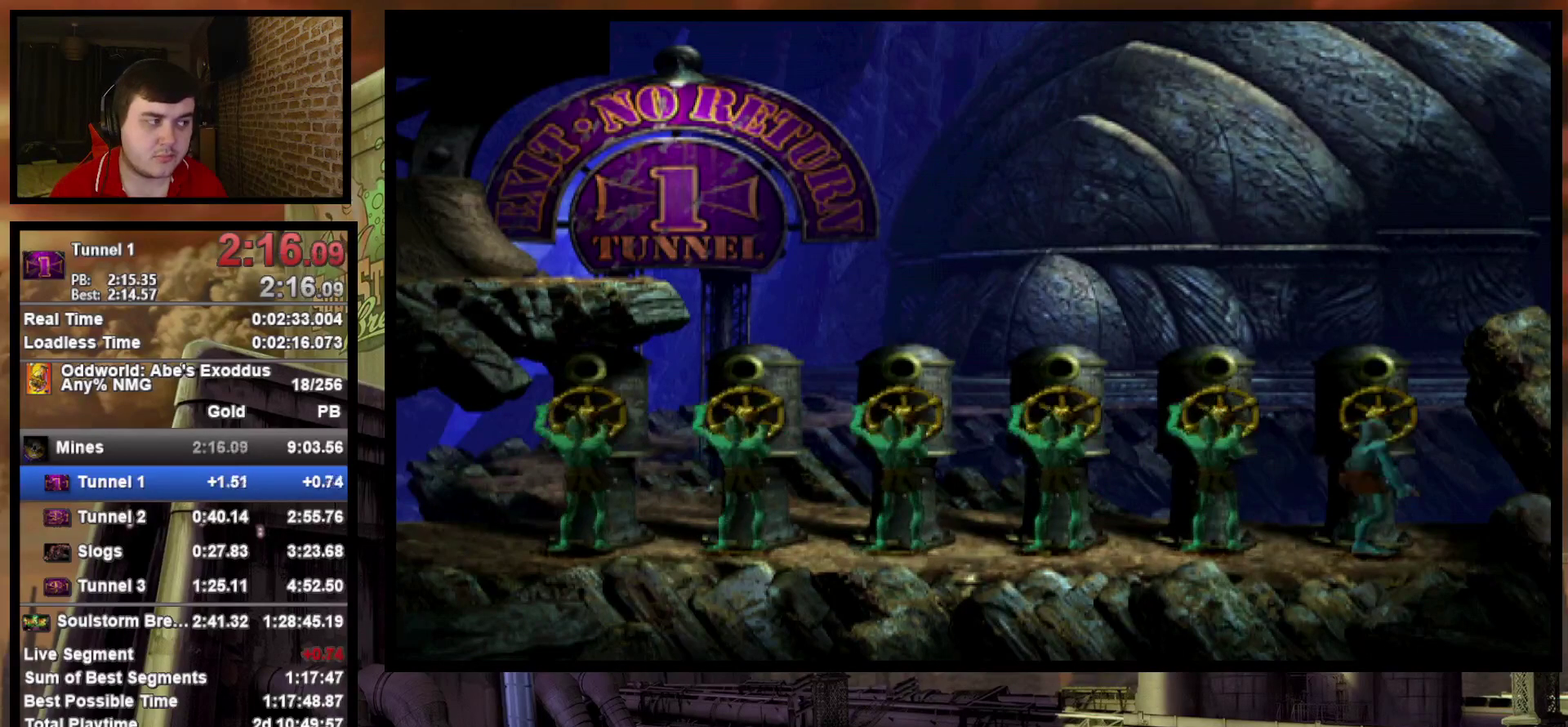
{"dt_ms": 500, "buttons": ["DPAD_UP"], "events": []}
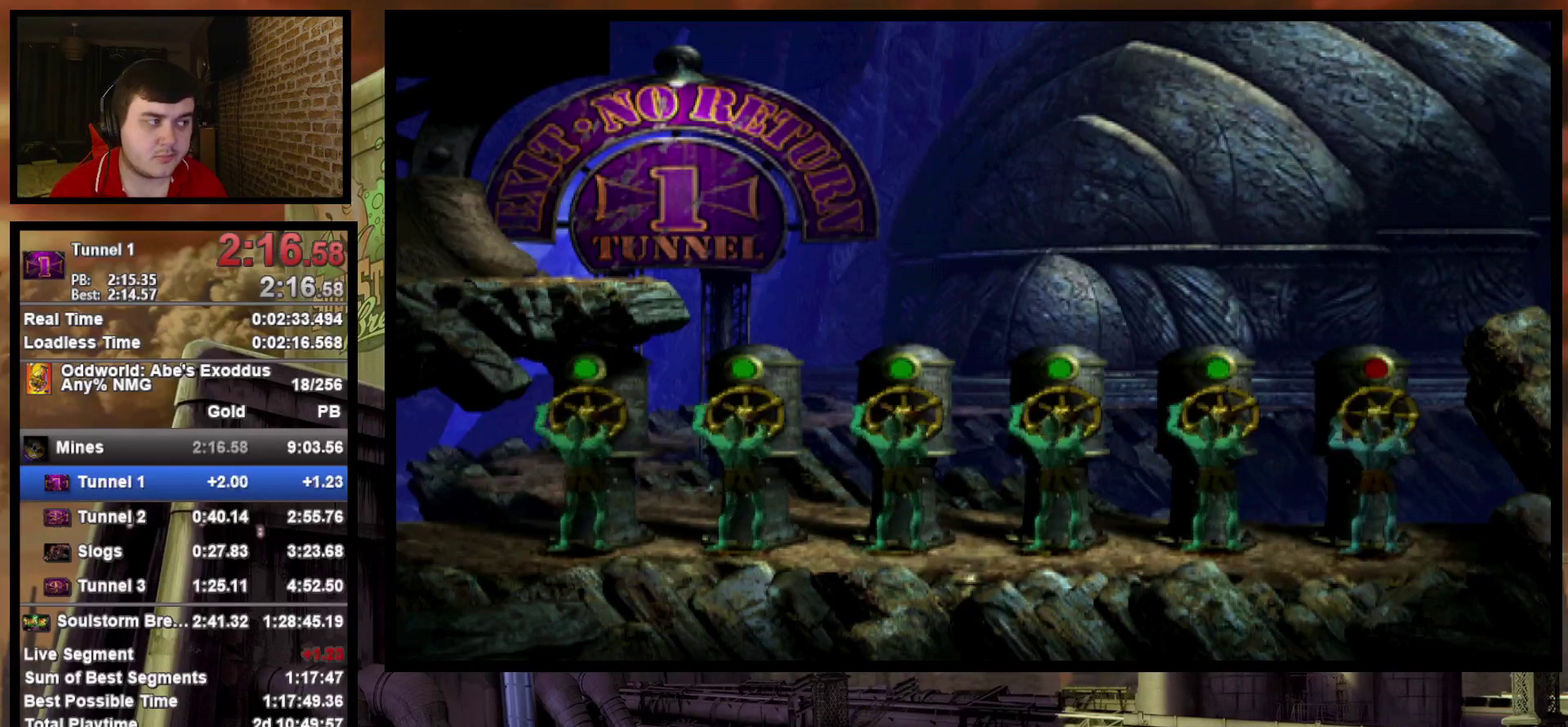
{"dt_ms": 500, "buttons": ["DPAD_UP"], "events": []}
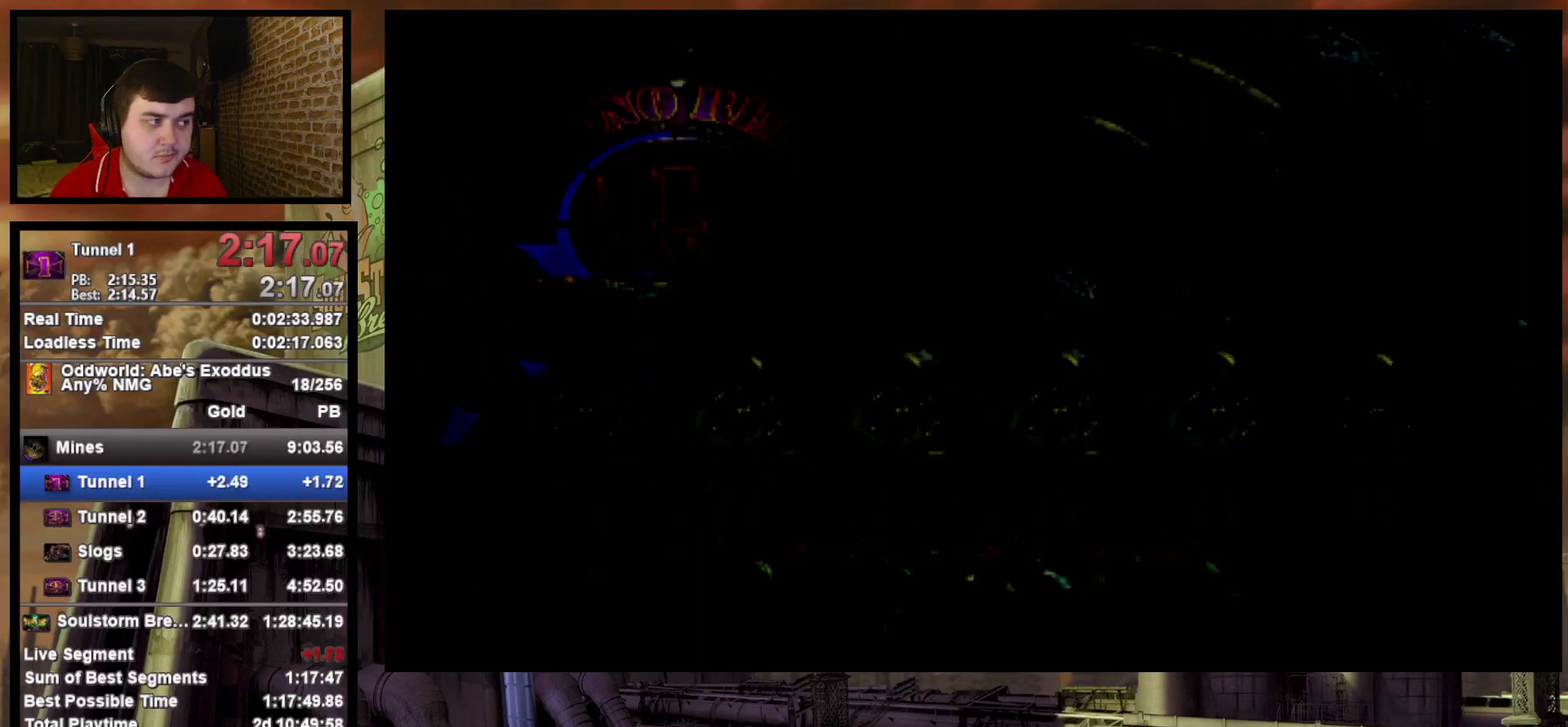
{"dt_ms": 500, "buttons": ["CROSS"], "events": [[133, "CROSS", "down"], [133, "DPAD_UP", "up"], [200, "CROSS", "up"], [283, "CROSS", "down"], [350, "CROSS", "up"], [433, "CROSS", "down"]]}
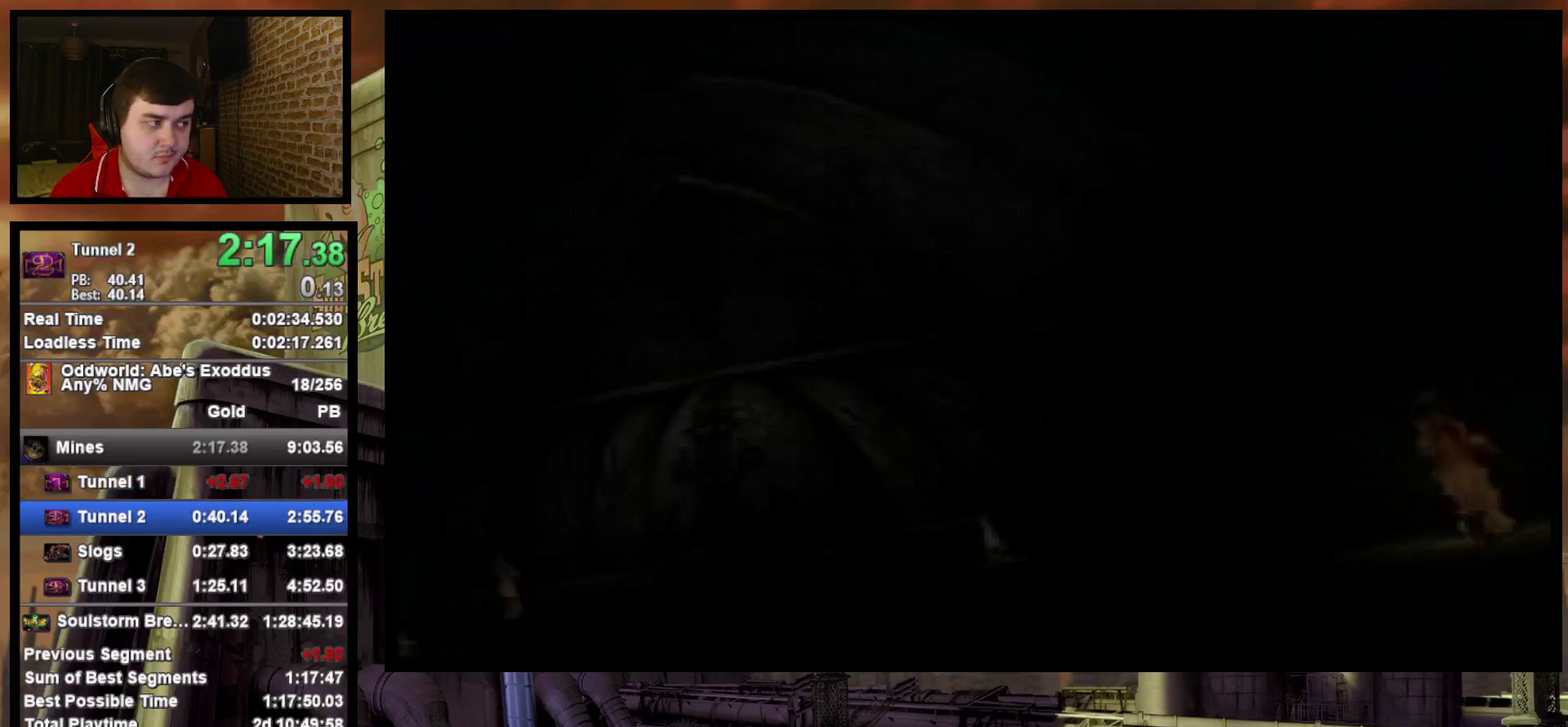
{"dt_ms": 500, "buttons": ["CROSS"], "events": [[17, "CROSS", "up"], [83, "CROSS", "down"], [133, "CROSS", "up"], [200, "CROSS", "down"], [267, "CROSS", "up"], [350, "CROSS", "down"], [400, "CROSS", "up"], [500, "CROSS", "down"]]}
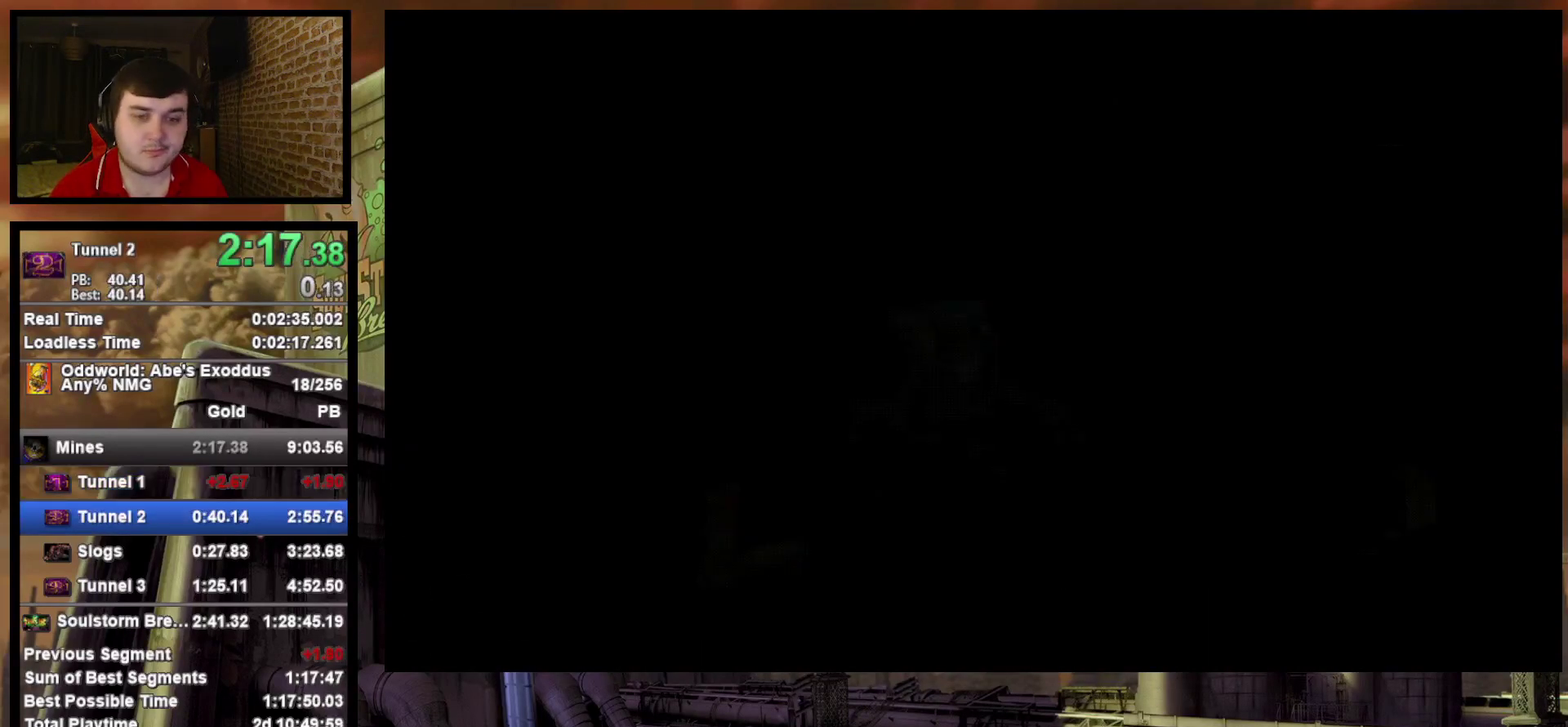
{"dt_ms": 500, "buttons": [], "events": [[67, "CROSS", "up"], [133, "CROSS", "down"], [200, "CROSS", "up"], [283, "CROSS", "down"], [333, "CROSS", "up"]]}
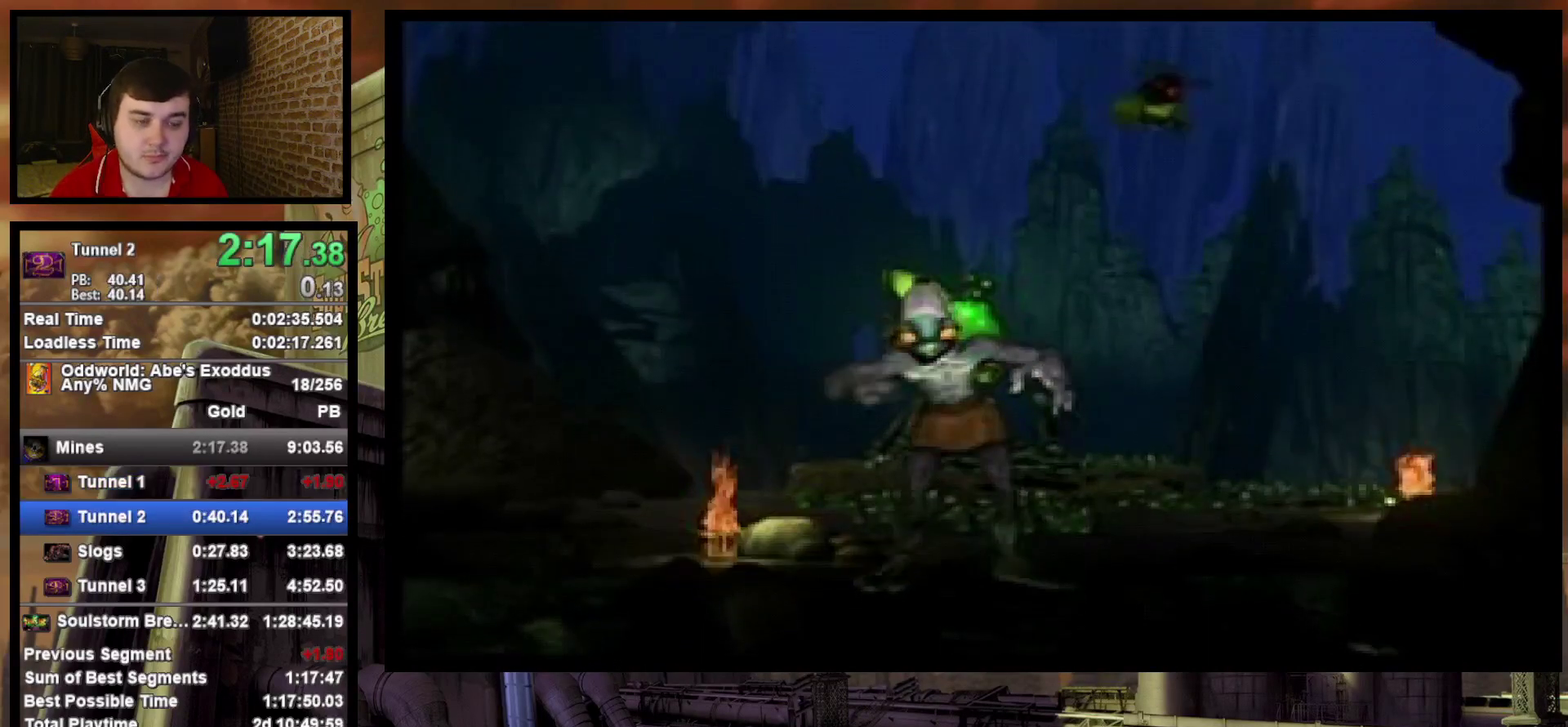
{"dt_ms": 500, "buttons": ["CROSS"], "events": [[67, "CROSS", "down"], [117, "CROSS", "up"], [217, "CROSS", "down"], [267, "CROSS", "up"], [333, "CROSS", "down"], [400, "CROSS", "up"], [467, "CROSS", "down"]]}
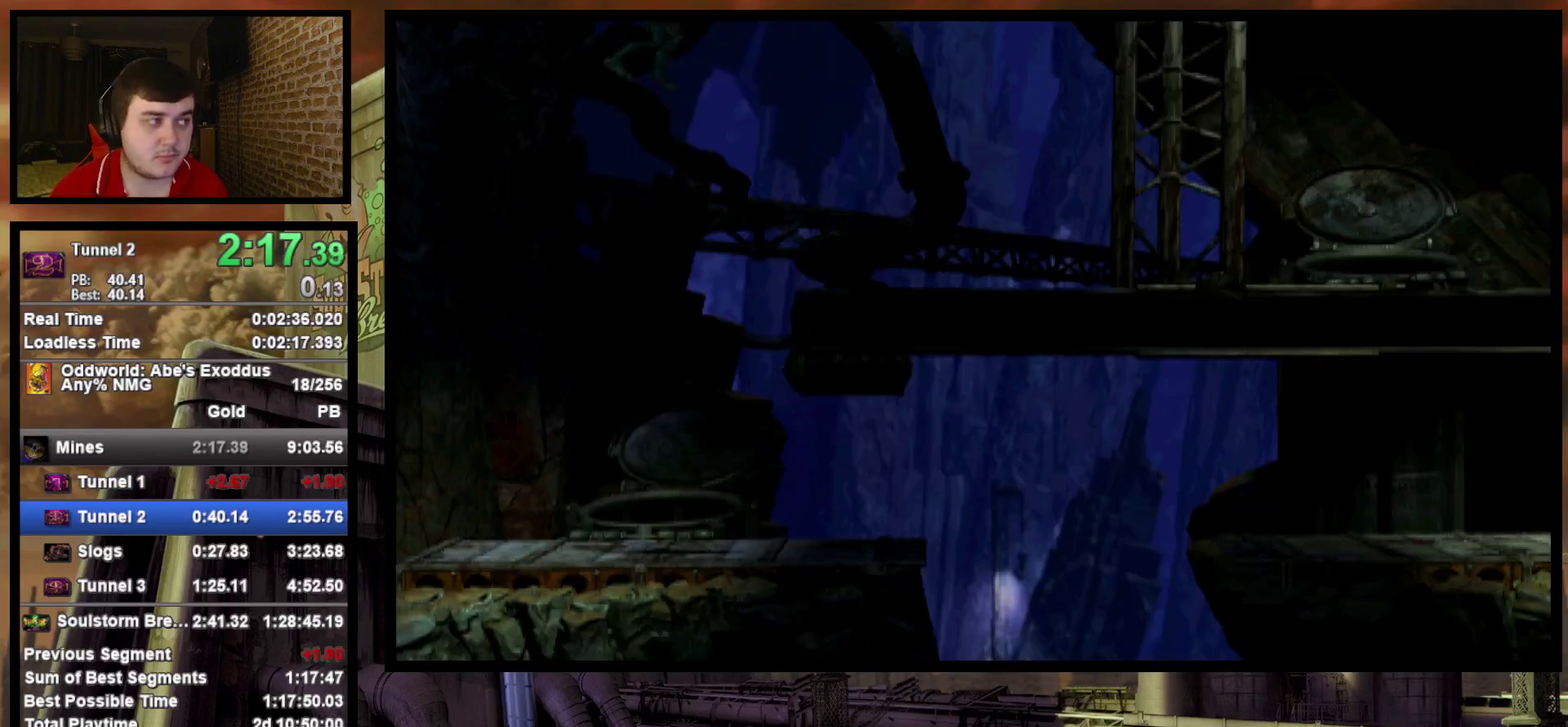
{"dt_ms": 500, "buttons": ["R1", "DPAD_RIGHT"], "events": [[17, "CROSS", "up"], [100, "CROSS", "down"], [183, "CROSS", "up"], [433, "R1", "down"], [500, "DPAD_RIGHT", "down"]]}
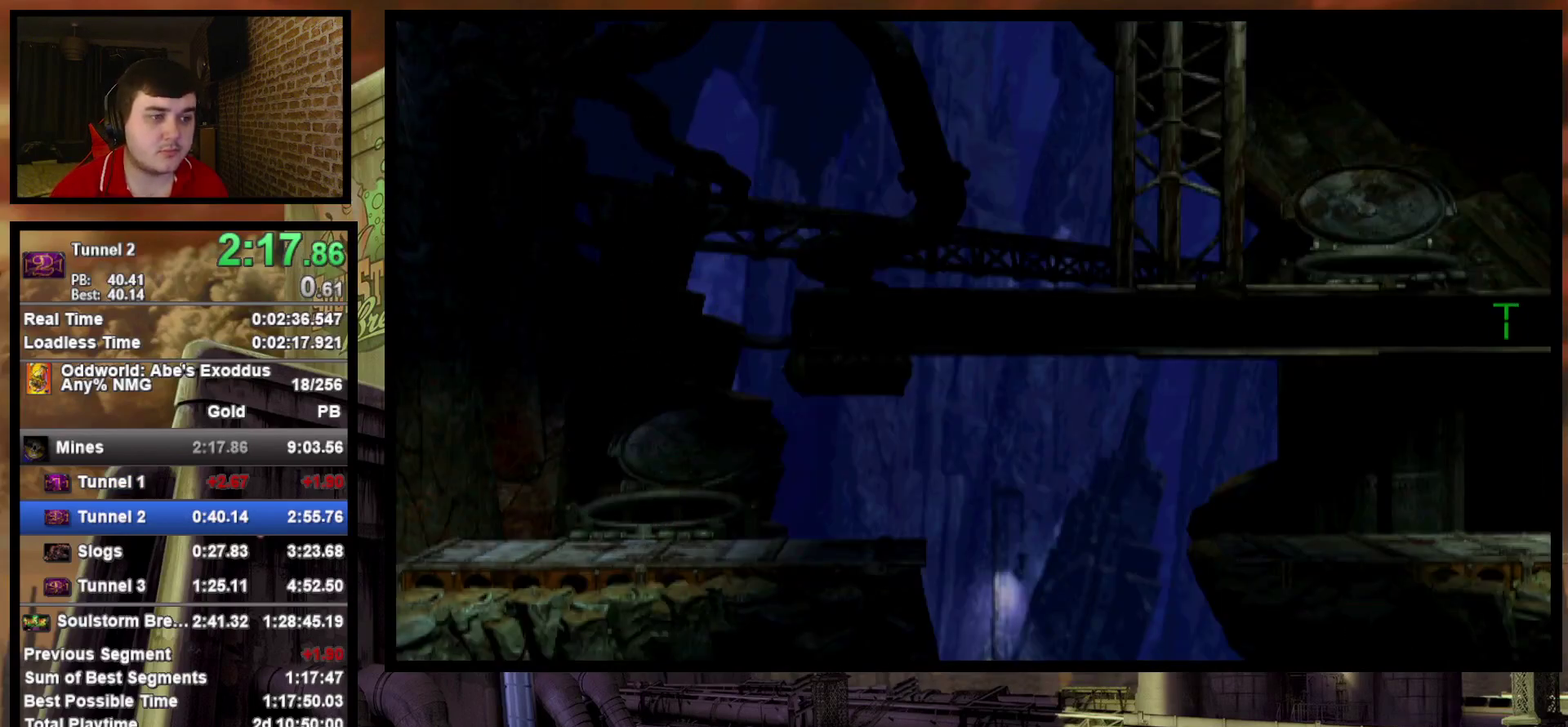
{"dt_ms": 500, "buttons": ["R1", "DPAD_RIGHT"], "events": []}
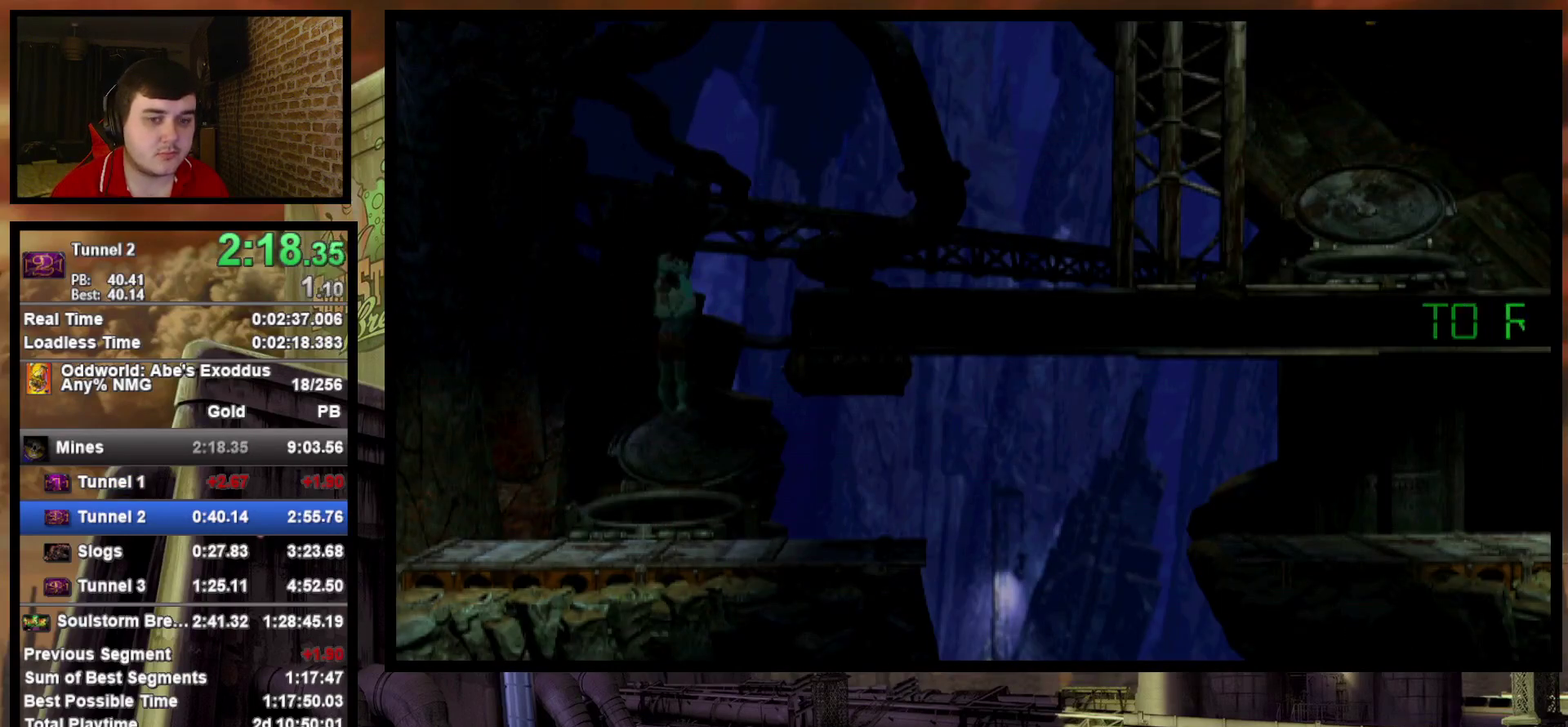
{"dt_ms": 500, "buttons": ["TRIANGLE", "R1", "DPAD_RIGHT"], "events": [[433, "TRIANGLE", "down"]]}
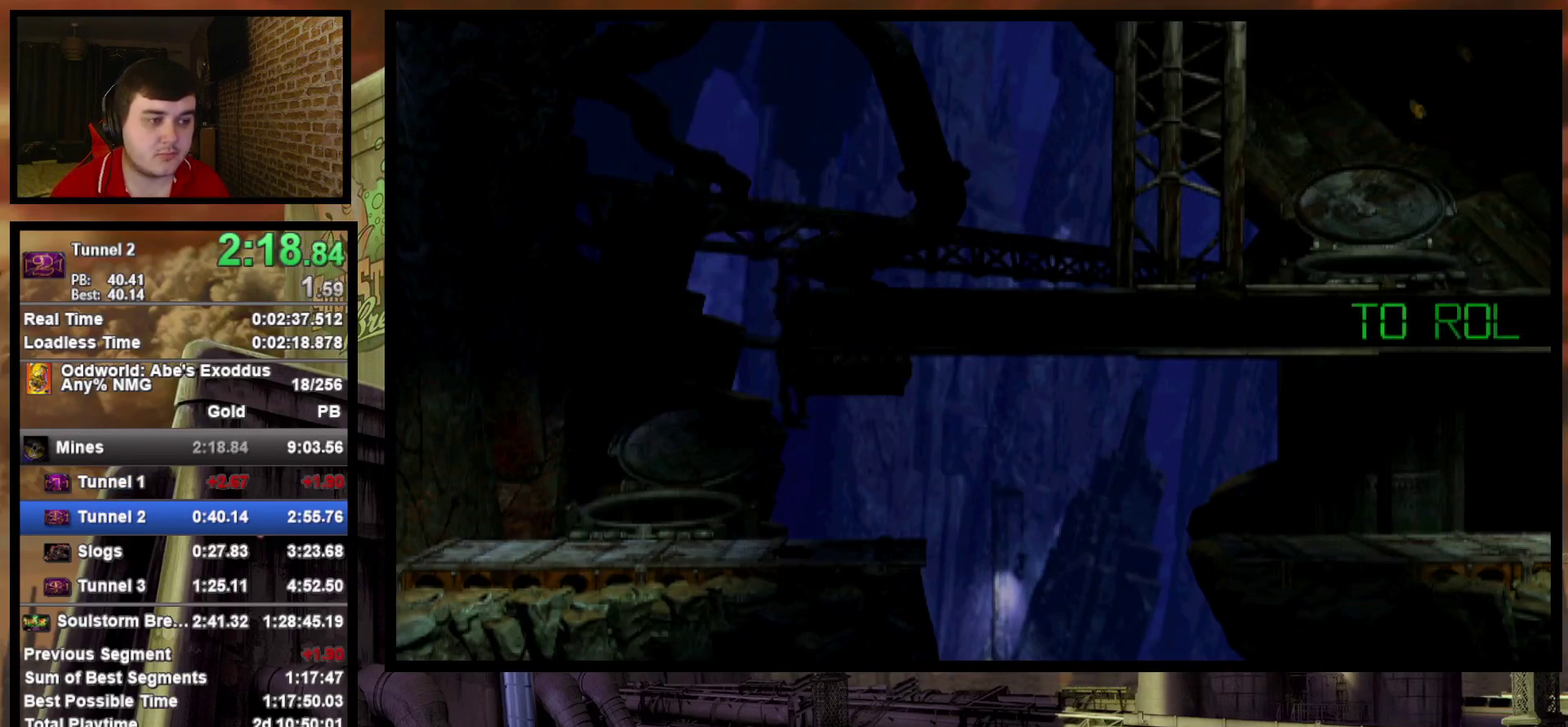
{"dt_ms": 500, "buttons": ["CROSS", "R1", "DPAD_RIGHT"], "events": [[433, "TRIANGLE", "up"], [500, "CROSS", "down"]]}
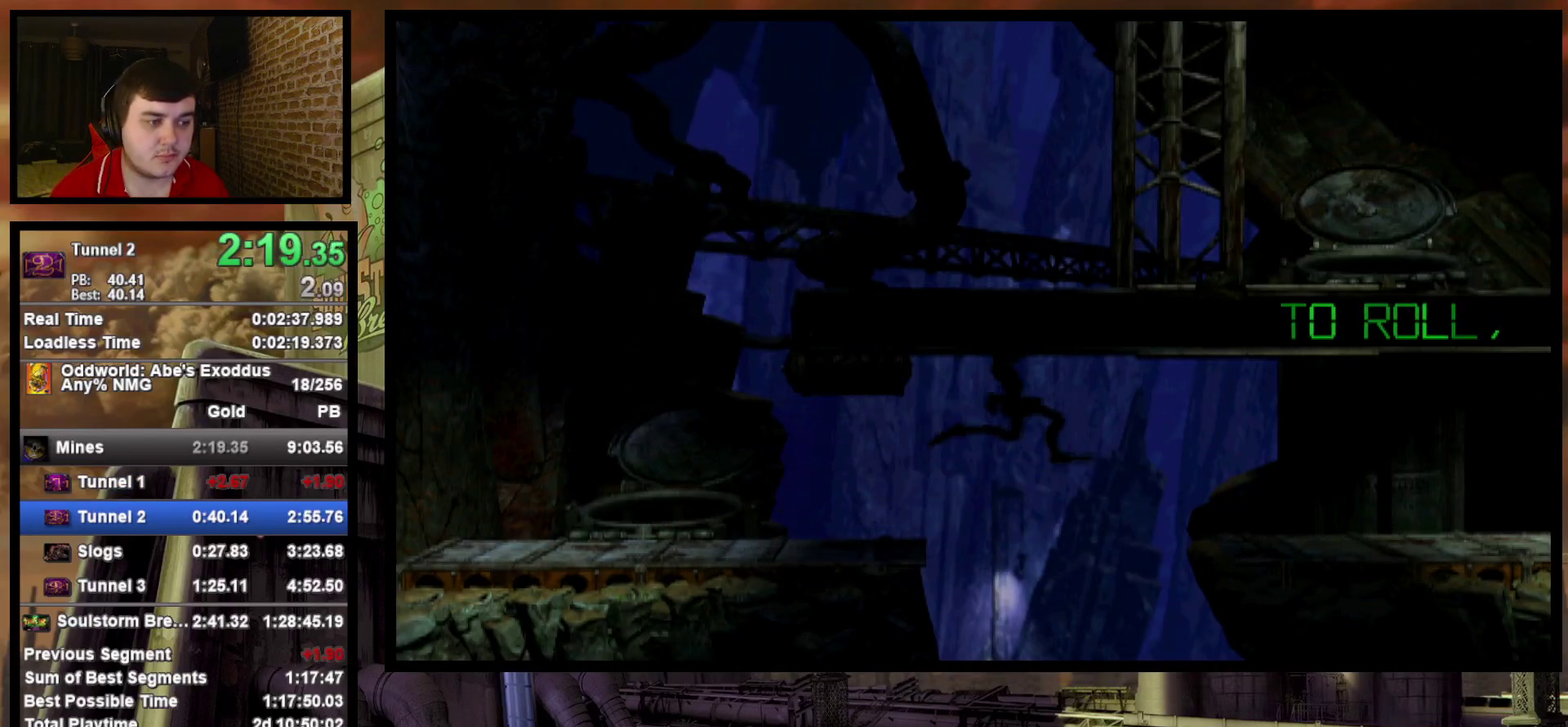
{"dt_ms": 500, "buttons": ["CROSS", "R1", "DPAD_RIGHT"], "events": []}